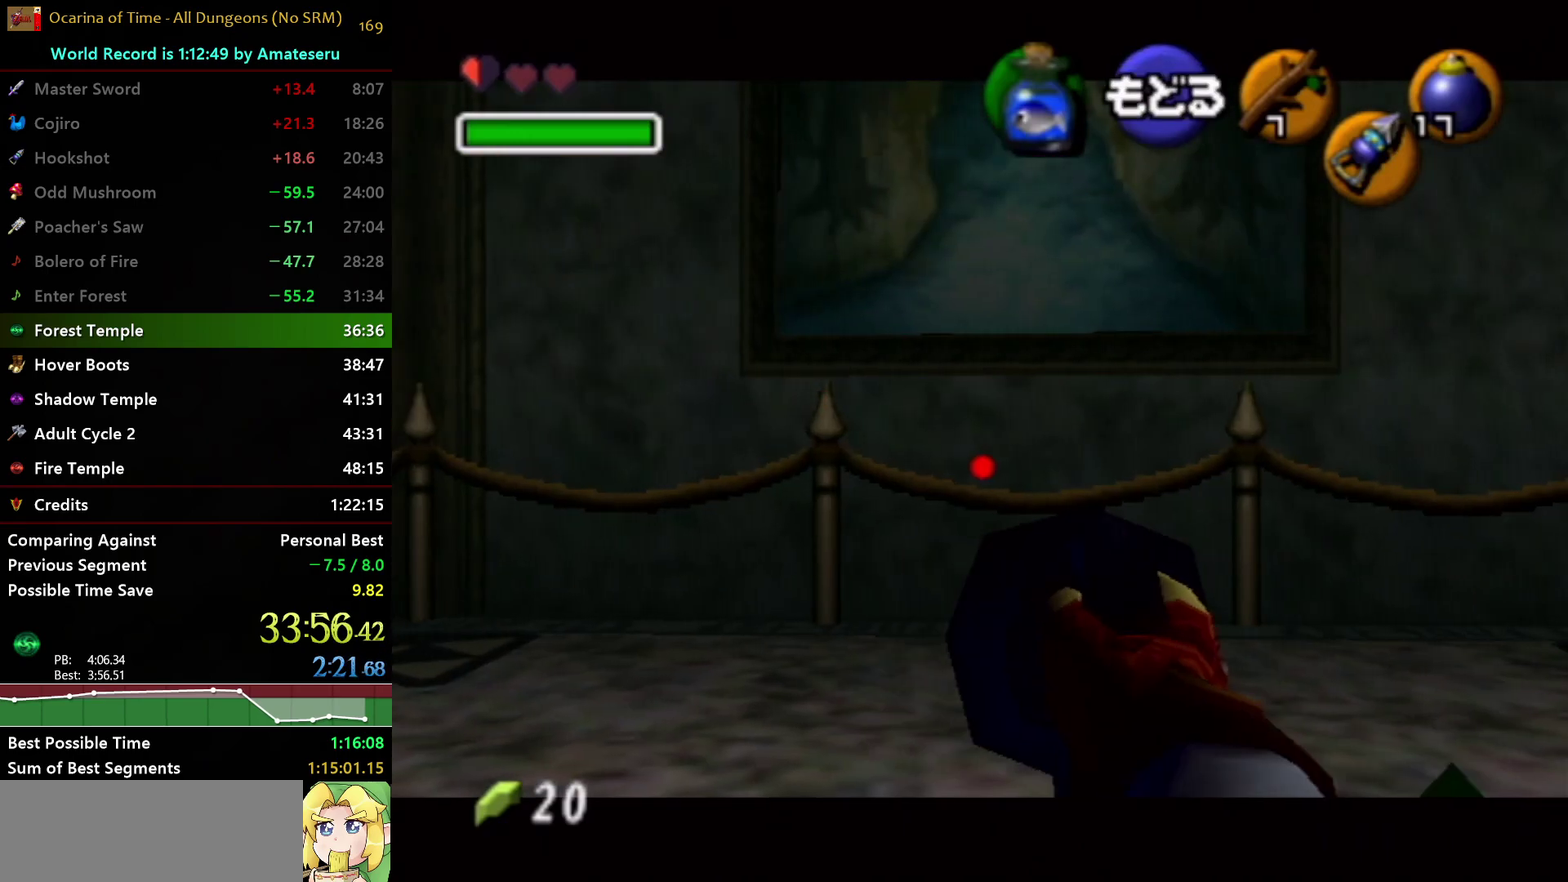
Gameplay with a controller (Nintendo layout); each line is a JSON object with the inputs held at the frame after it. "events" lists button and stick changes between this image and that frame as [ms after this image, input, new state], when the widget could be followed in between. Not read: L3 R3.
{"buttons": [], "left_stick": "right", "right_stick": "center", "events": [[283, "left_stick", "down-right"], [400, "left_stick", "right"]]}
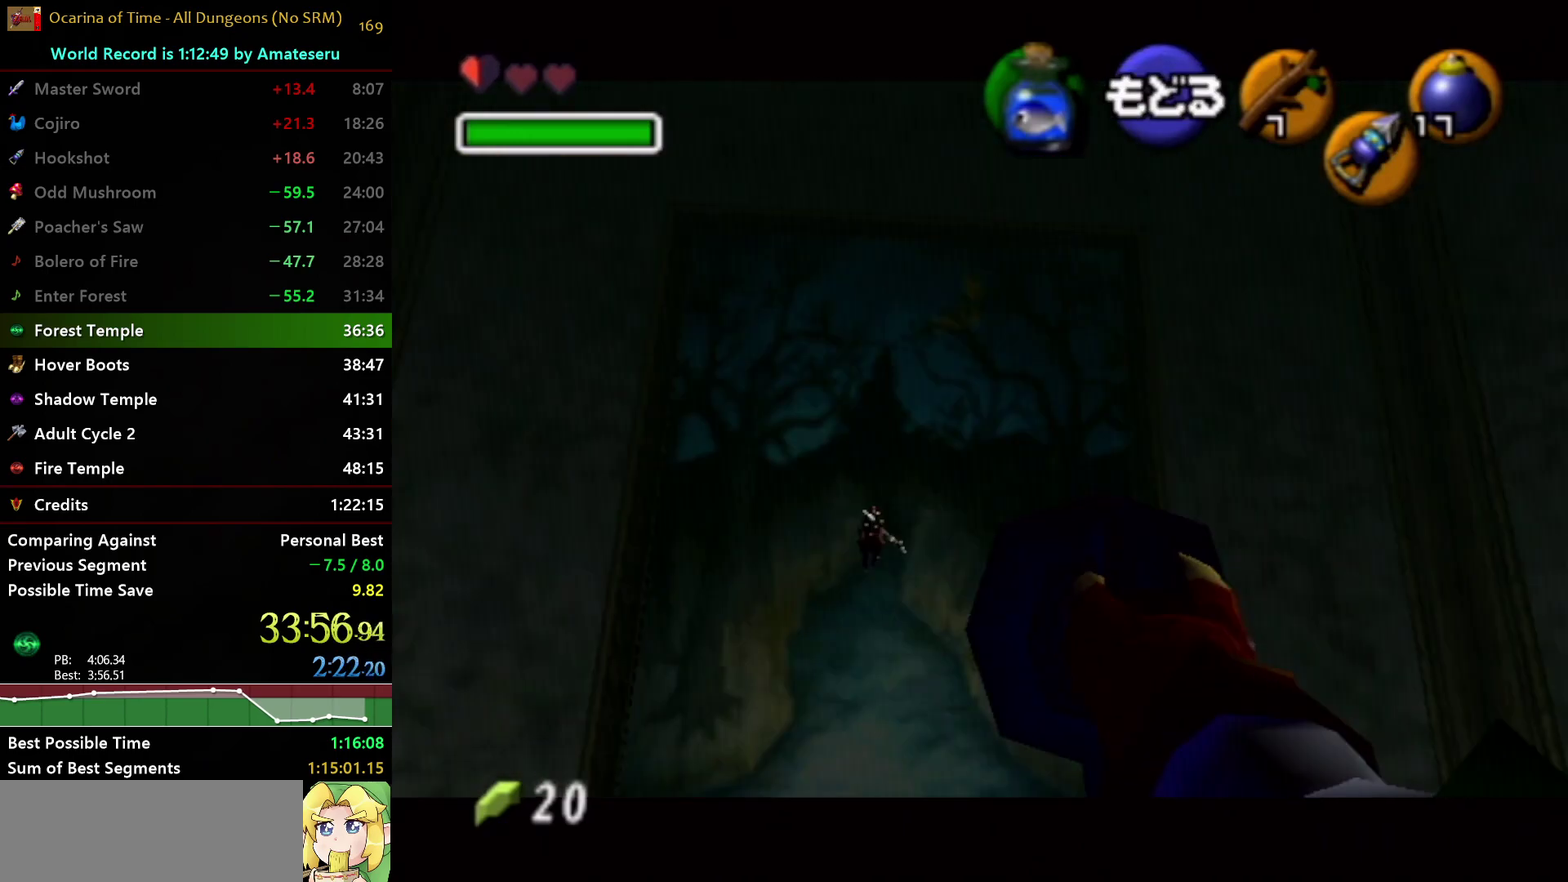
{"buttons": [], "left_stick": "right", "right_stick": "center", "events": []}
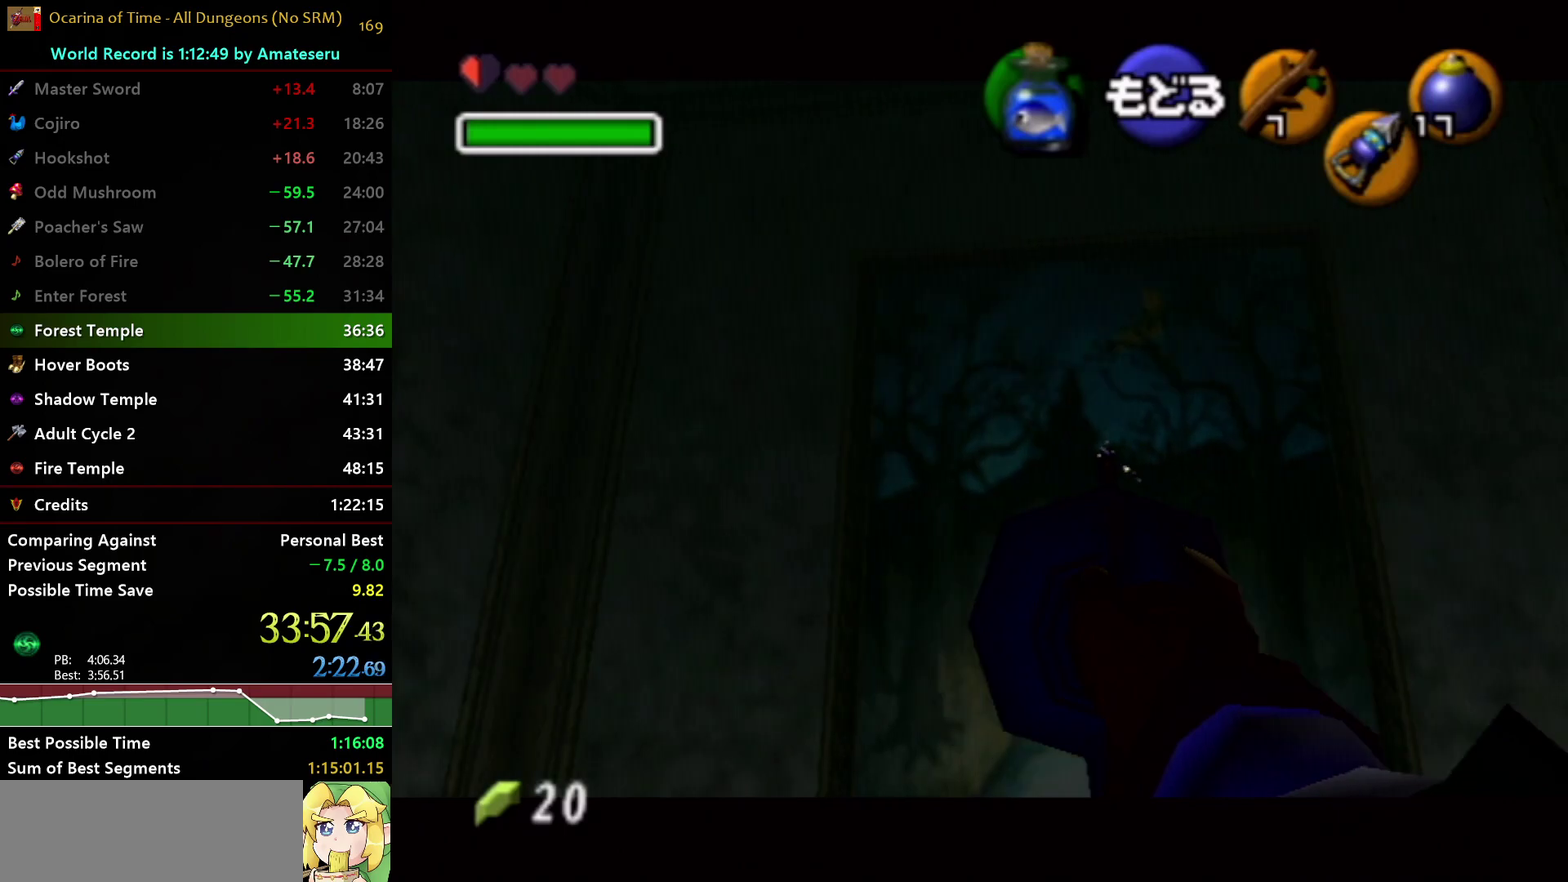
{"buttons": [], "left_stick": "right", "right_stick": "center", "events": []}
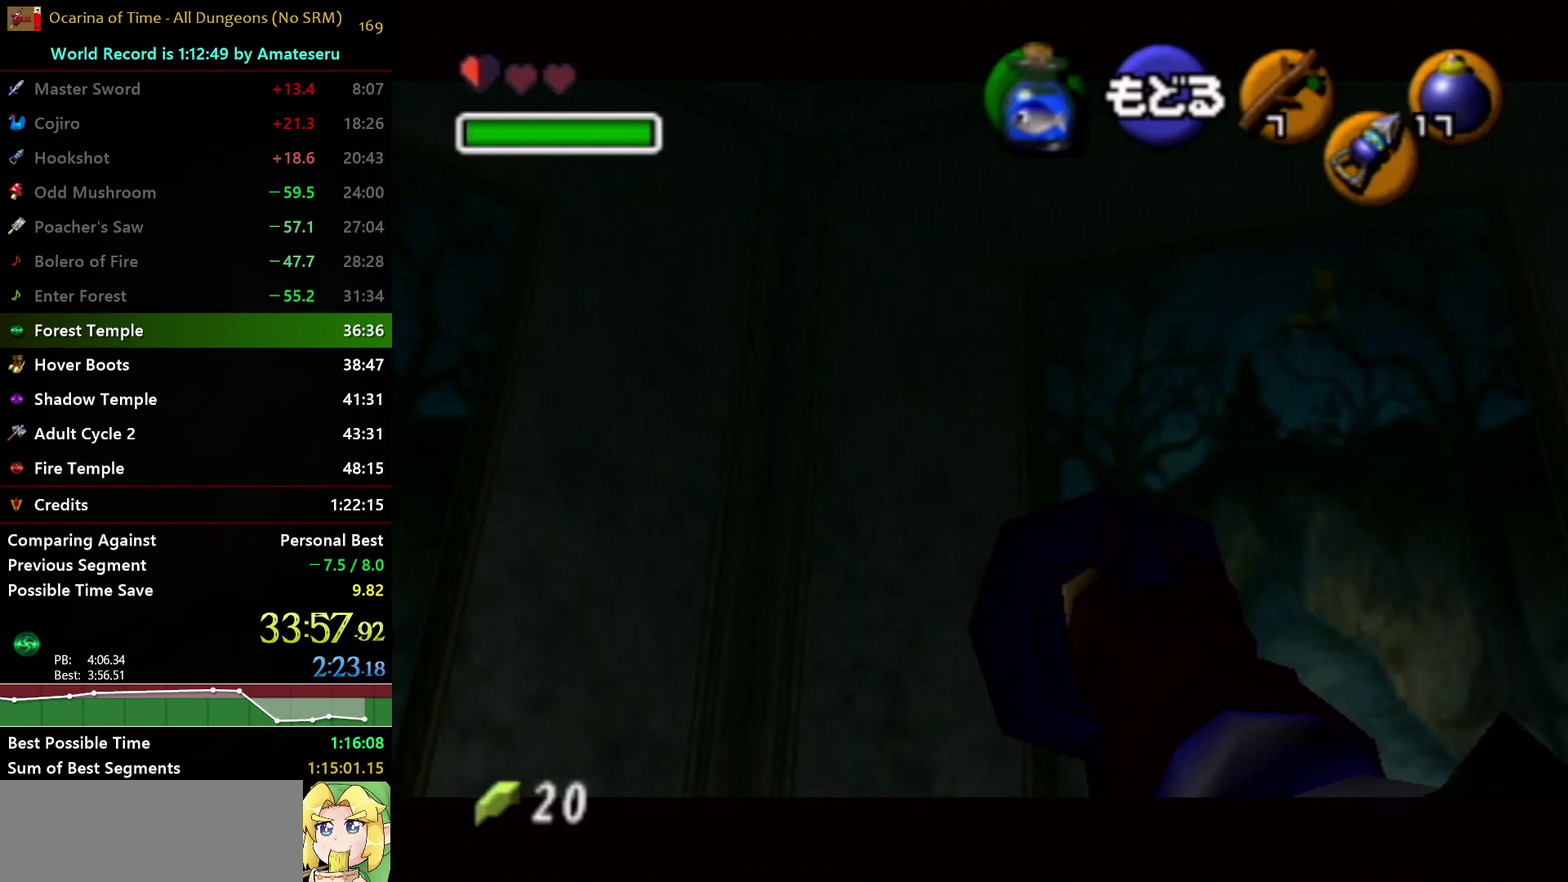
{"buttons": [], "left_stick": "right", "right_stick": "center", "events": []}
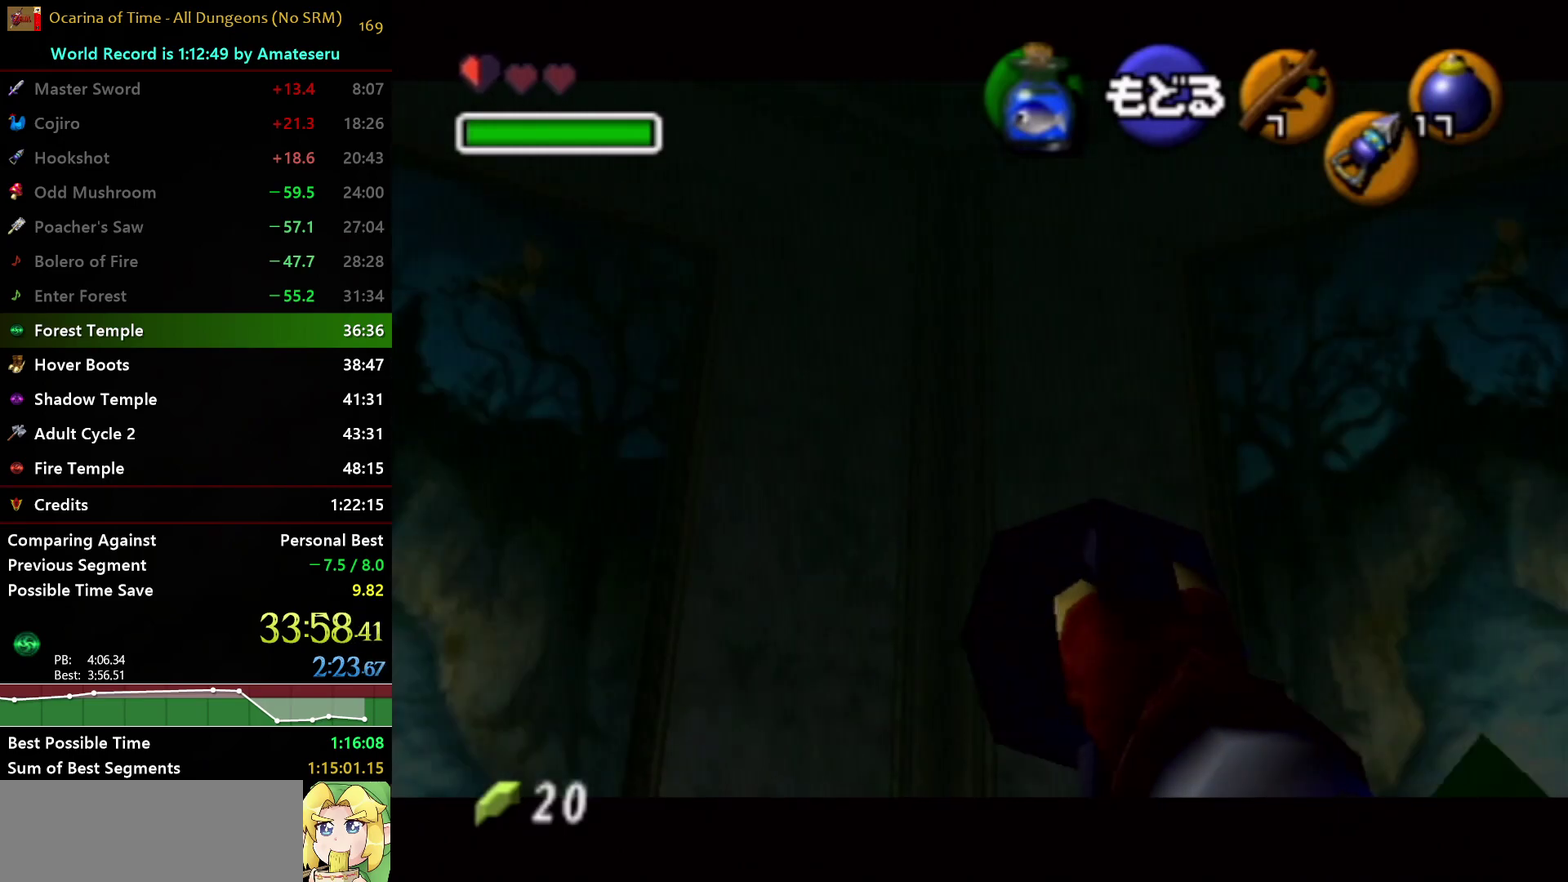
{"buttons": [], "left_stick": "right", "right_stick": "center", "events": [[417, "left_stick", "up-right"], [500, "left_stick", "right"]]}
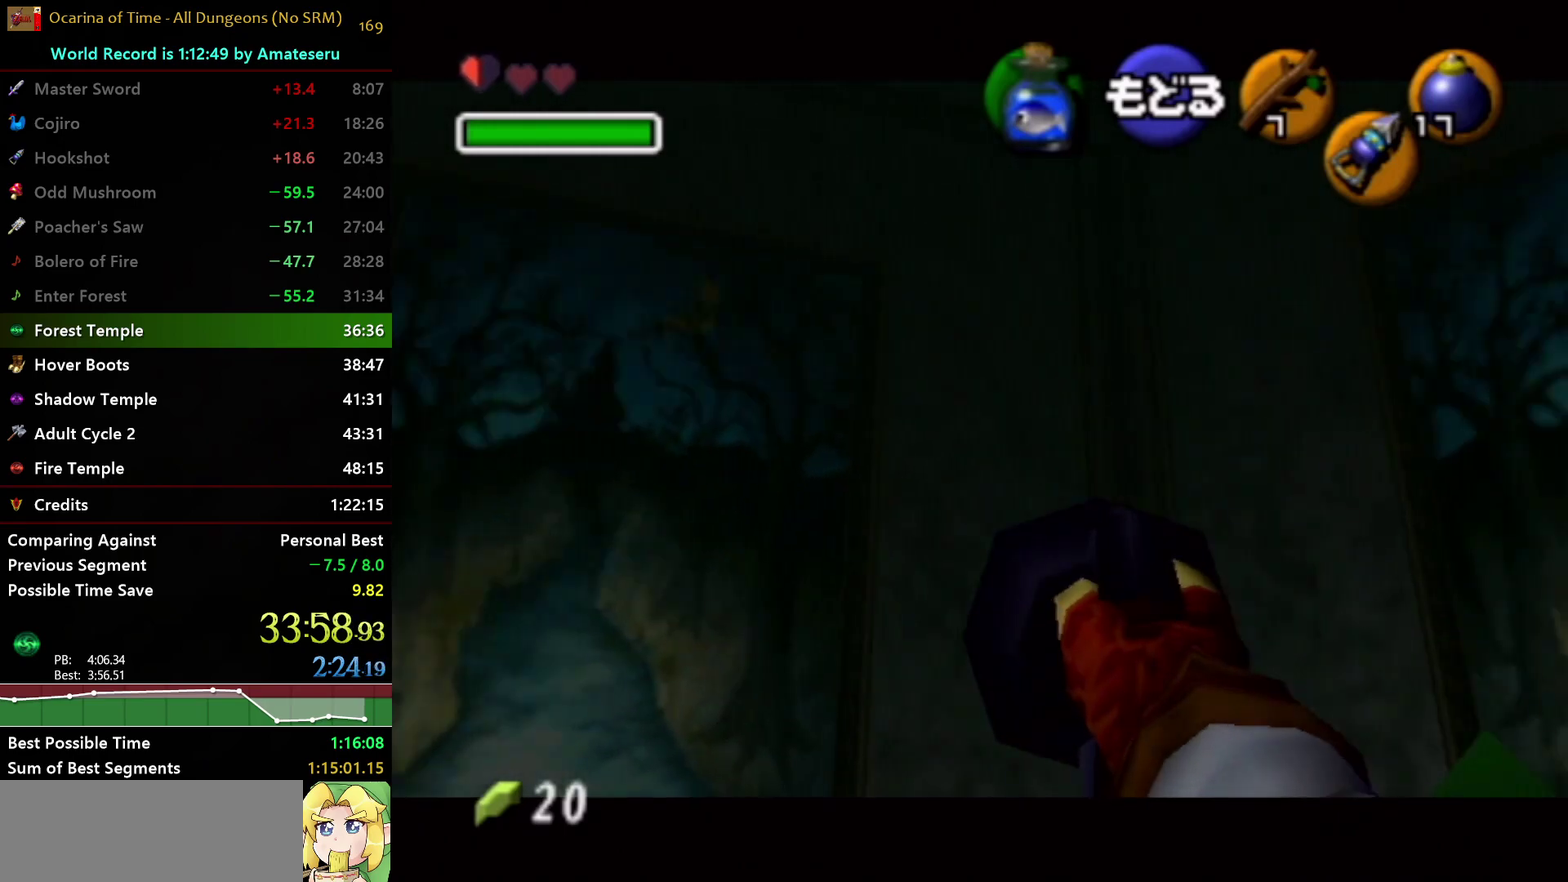
{"buttons": [], "left_stick": "right", "right_stick": "center", "events": []}
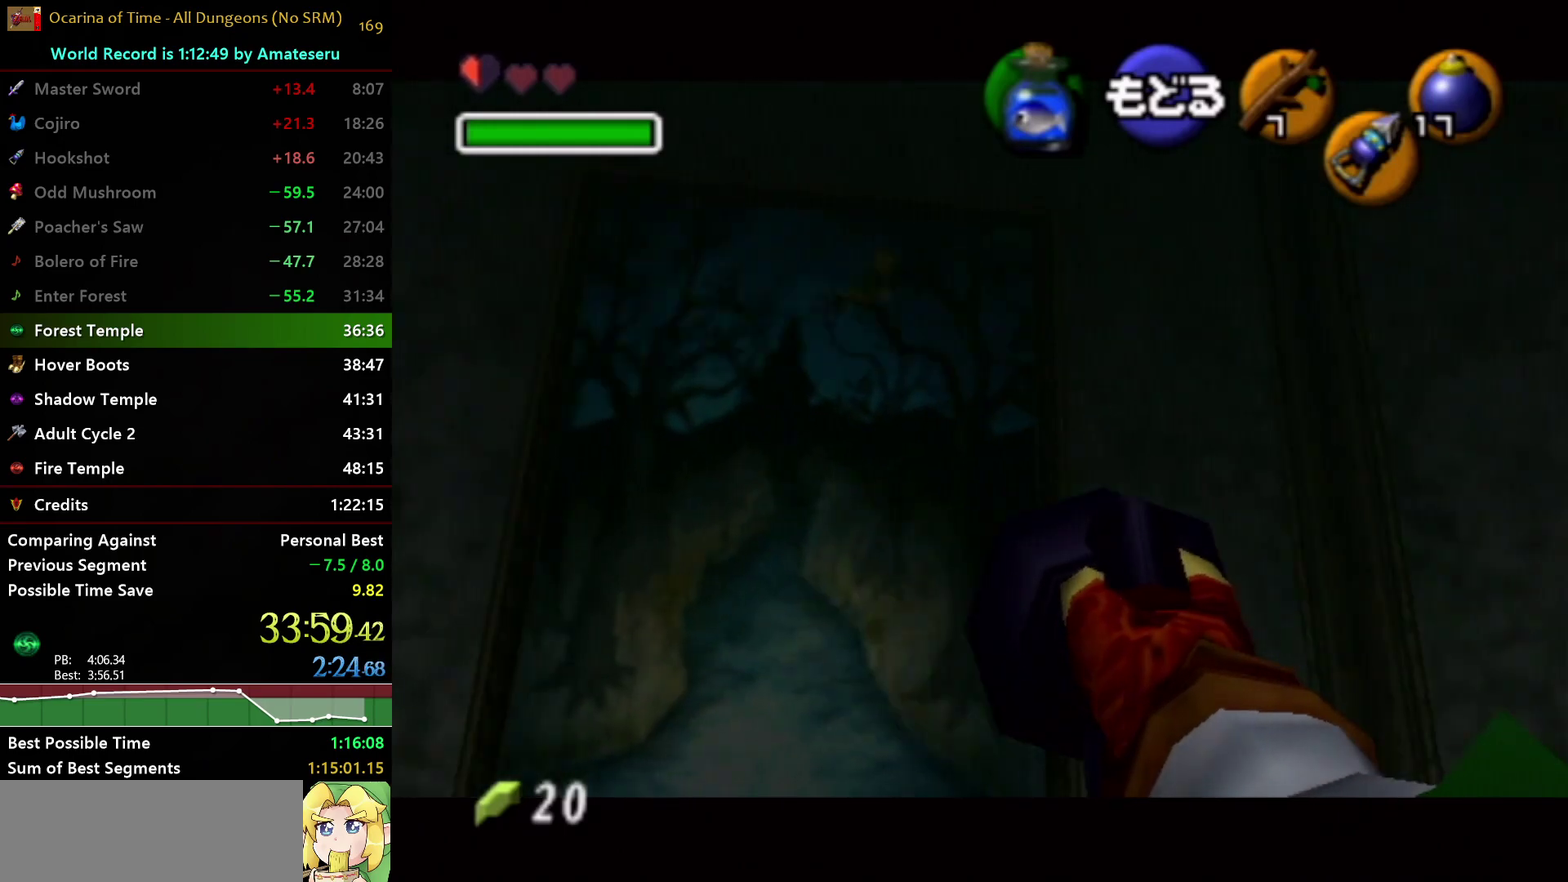
{"buttons": [], "left_stick": "right", "right_stick": "center", "events": []}
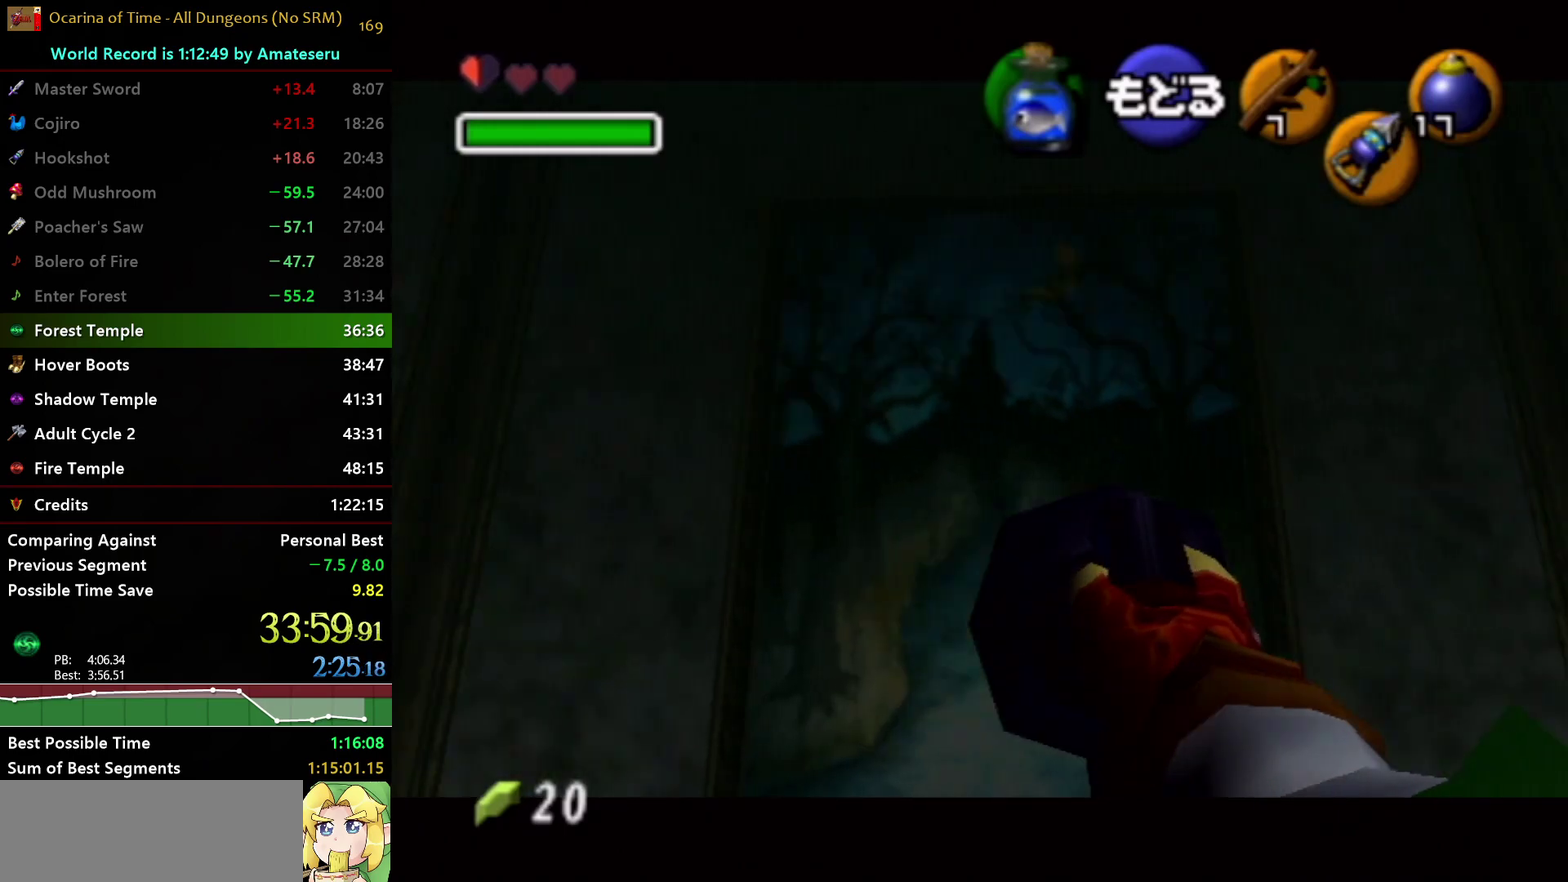
{"buttons": [], "left_stick": "right", "right_stick": "center", "events": []}
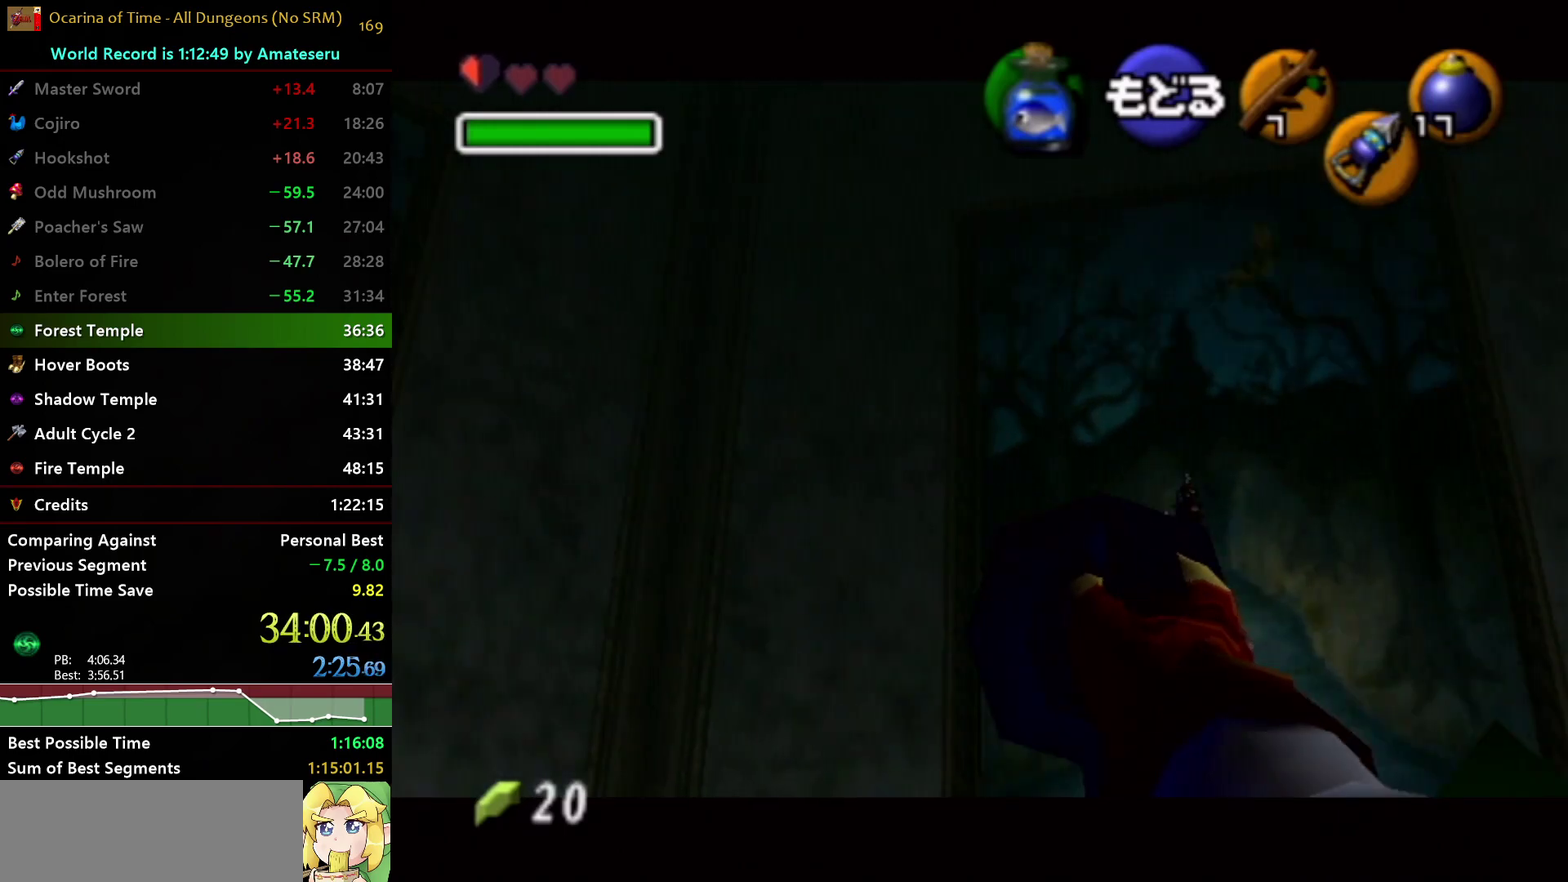
{"buttons": [], "left_stick": "right", "right_stick": "center", "events": []}
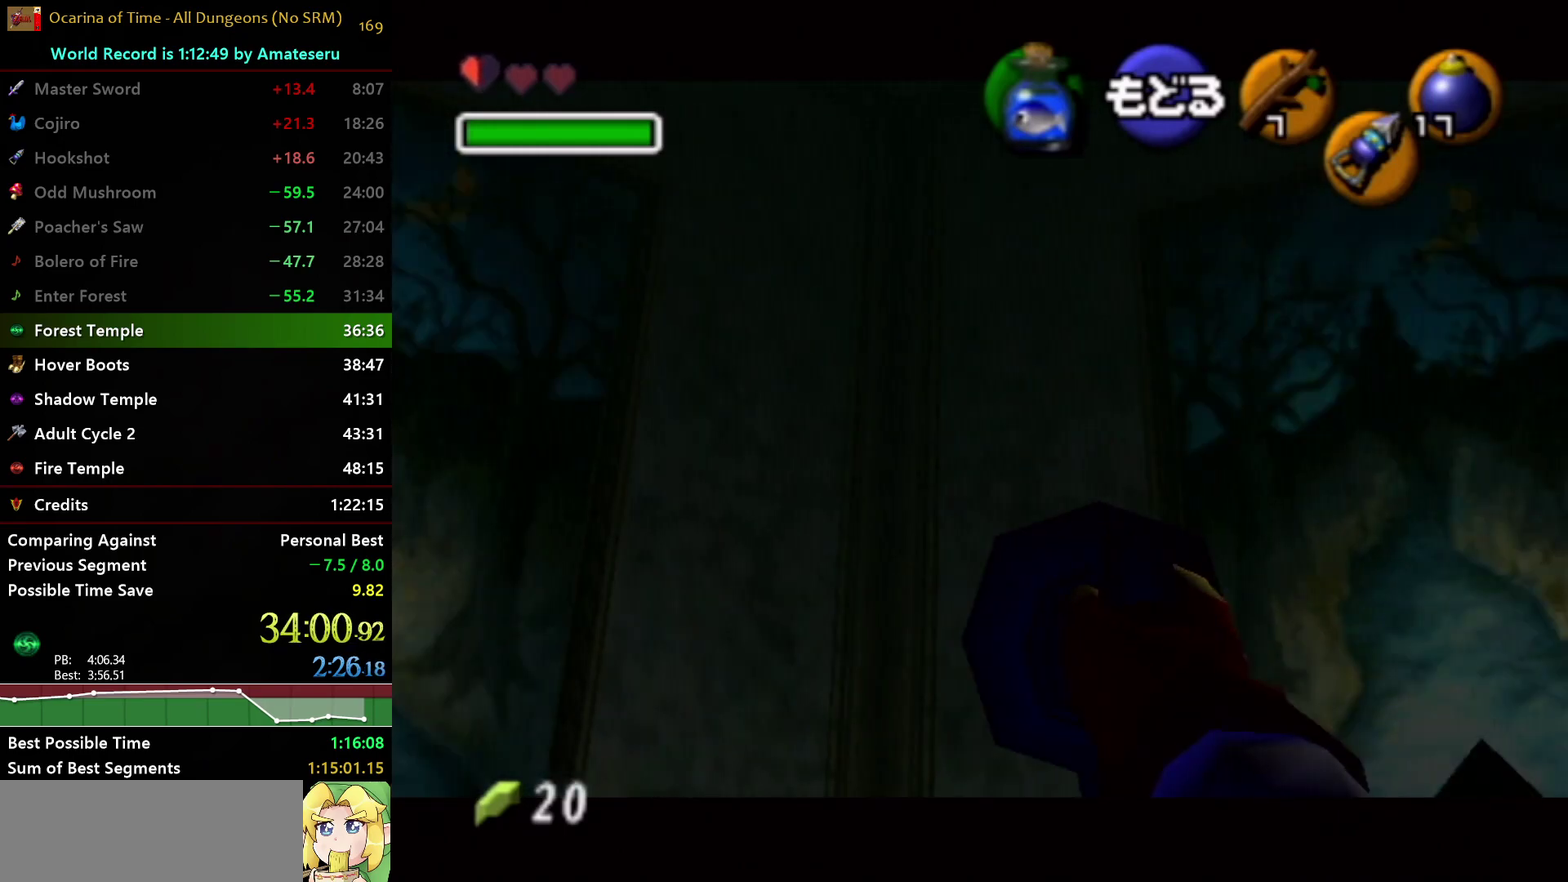
{"buttons": [], "left_stick": "right", "right_stick": "center", "events": []}
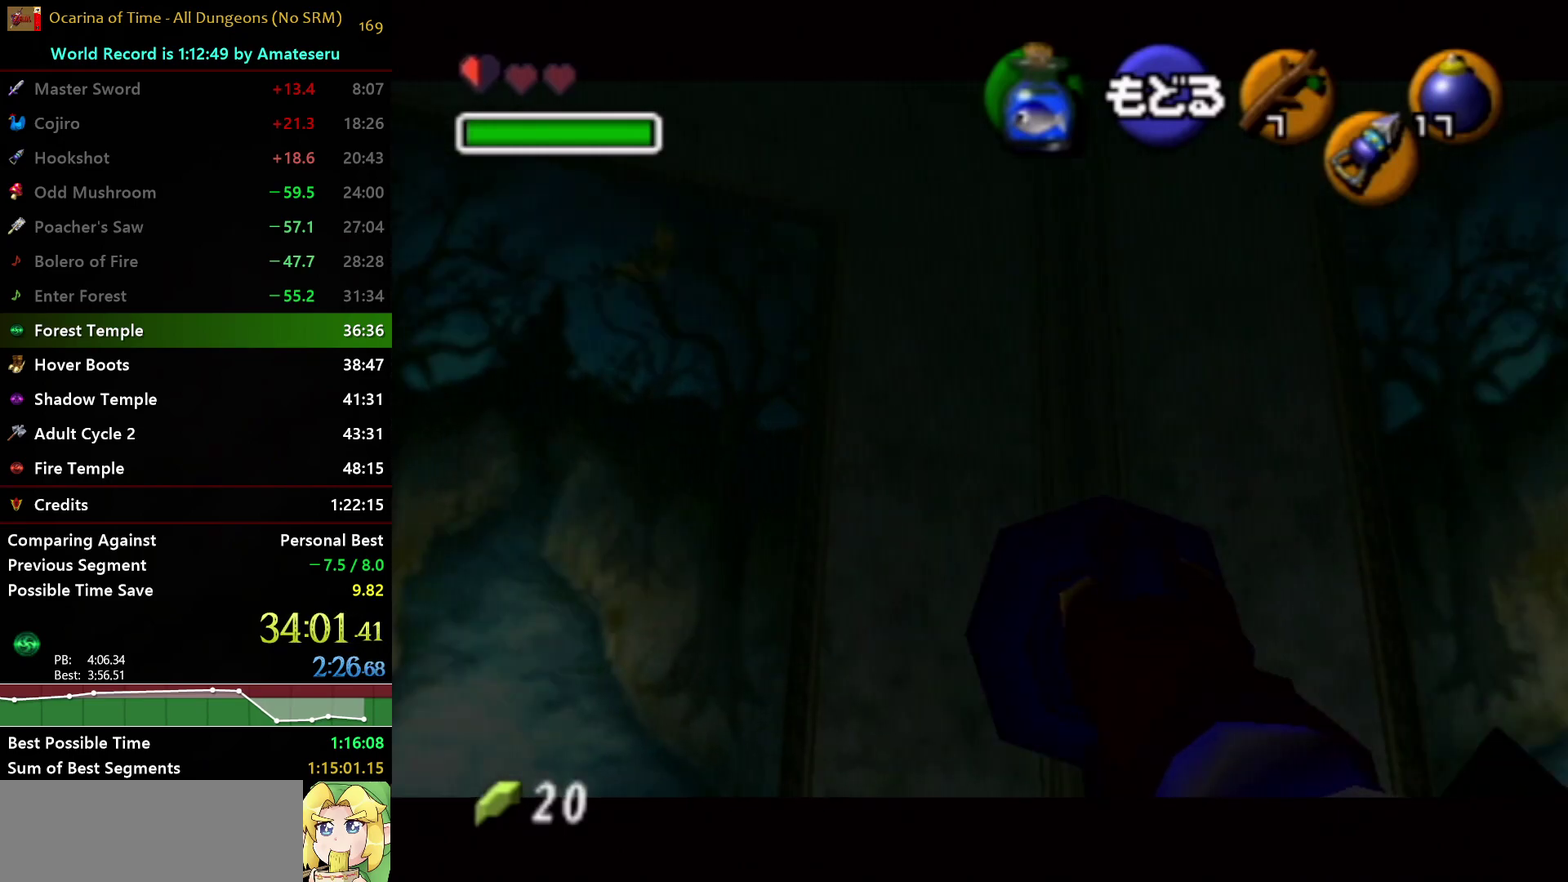
{"buttons": [], "left_stick": "right", "right_stick": "center", "events": []}
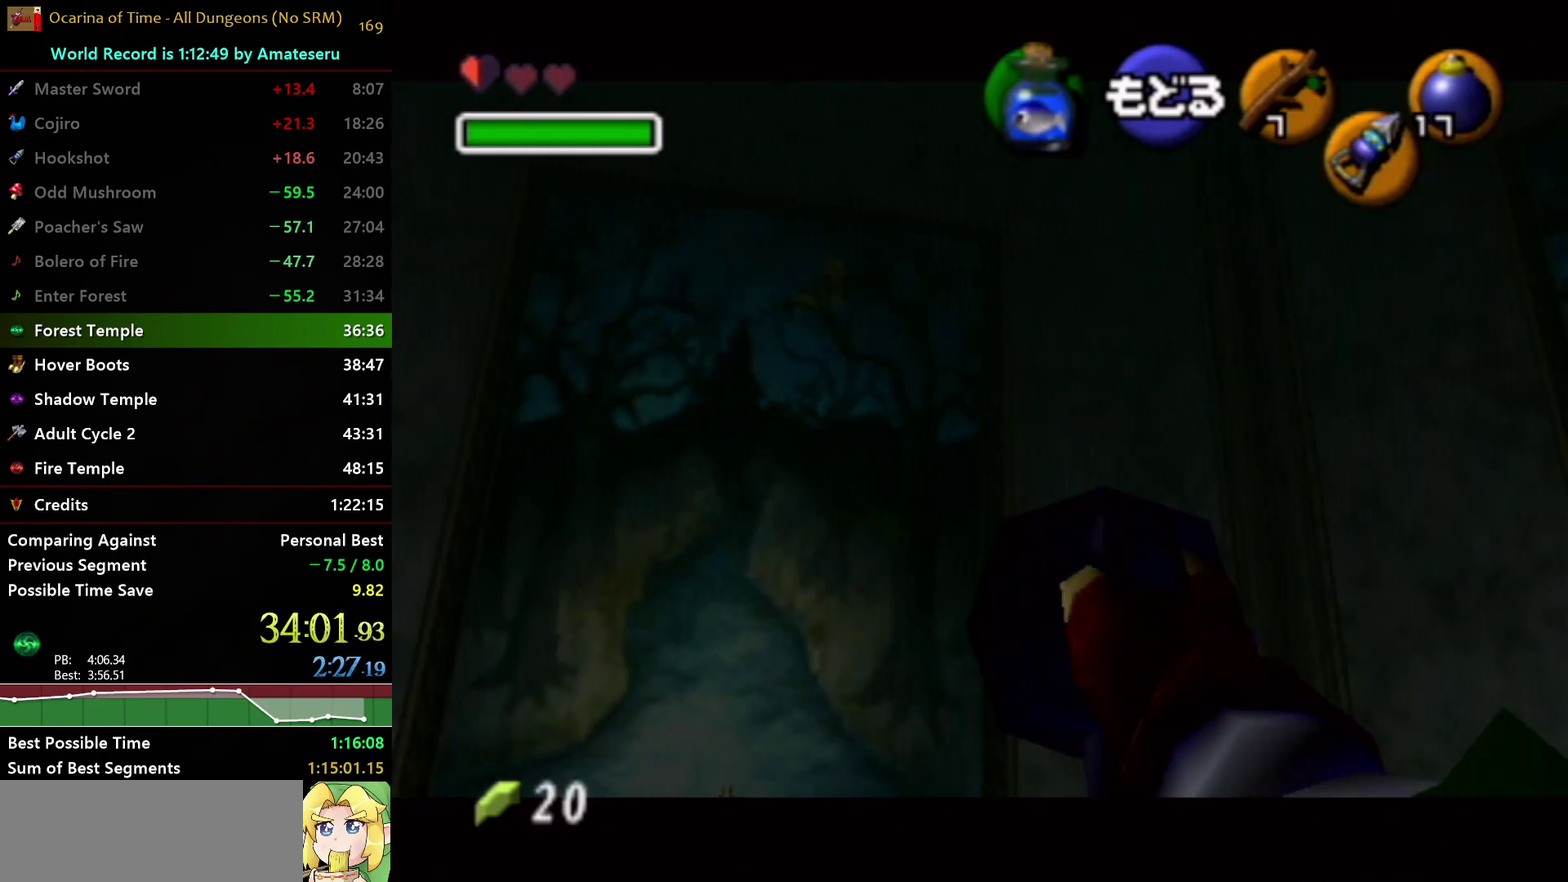
{"buttons": [], "left_stick": "up-right", "right_stick": "center", "events": [[67, "A", "down"], [150, "left_stick", "up-right"], [167, "A", "up"]]}
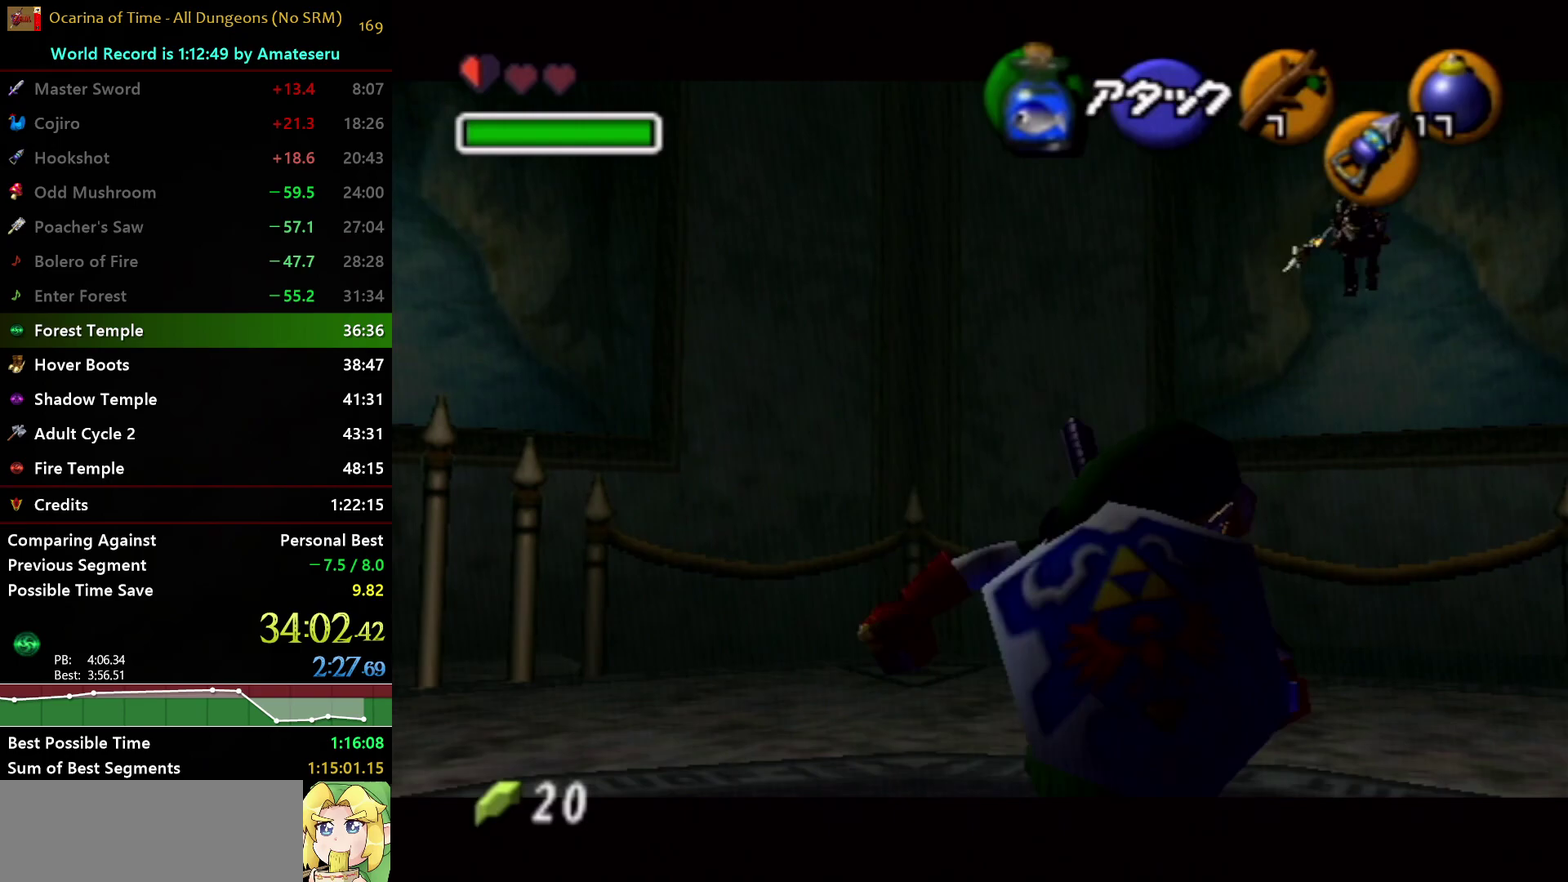
{"buttons": ["Z"], "left_stick": "up-right", "right_stick": "center", "events": [[67, "left_stick", "up"], [267, "left_stick", "up-right"], [383, "Z", "down"]]}
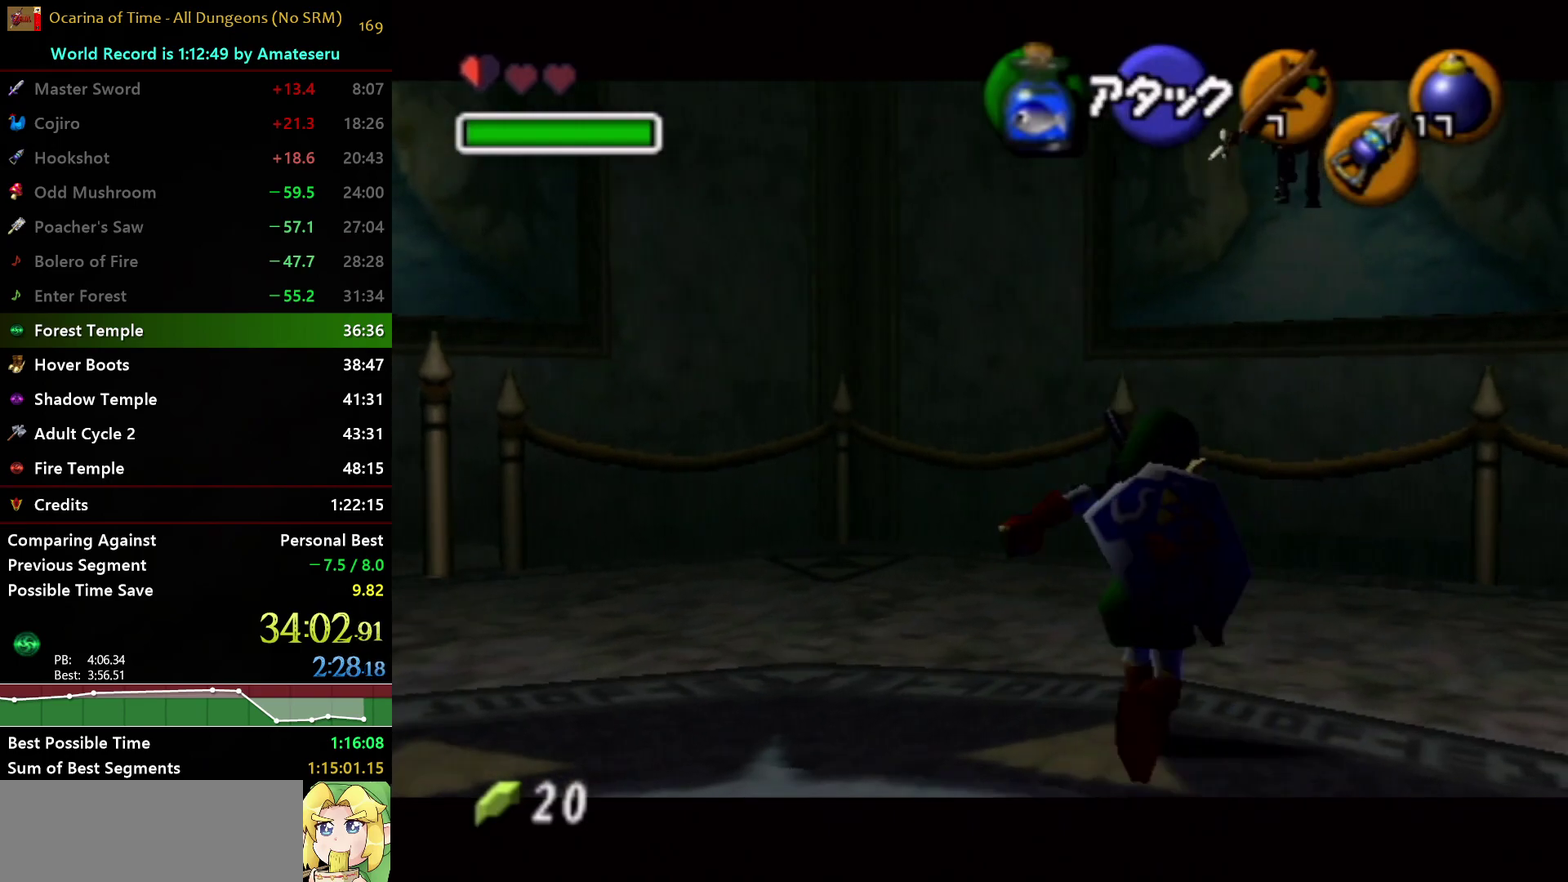
{"buttons": ["Z"], "left_stick": "down", "right_stick": "center", "events": [[67, "left_stick", "center"], [167, "left_stick", "down"]]}
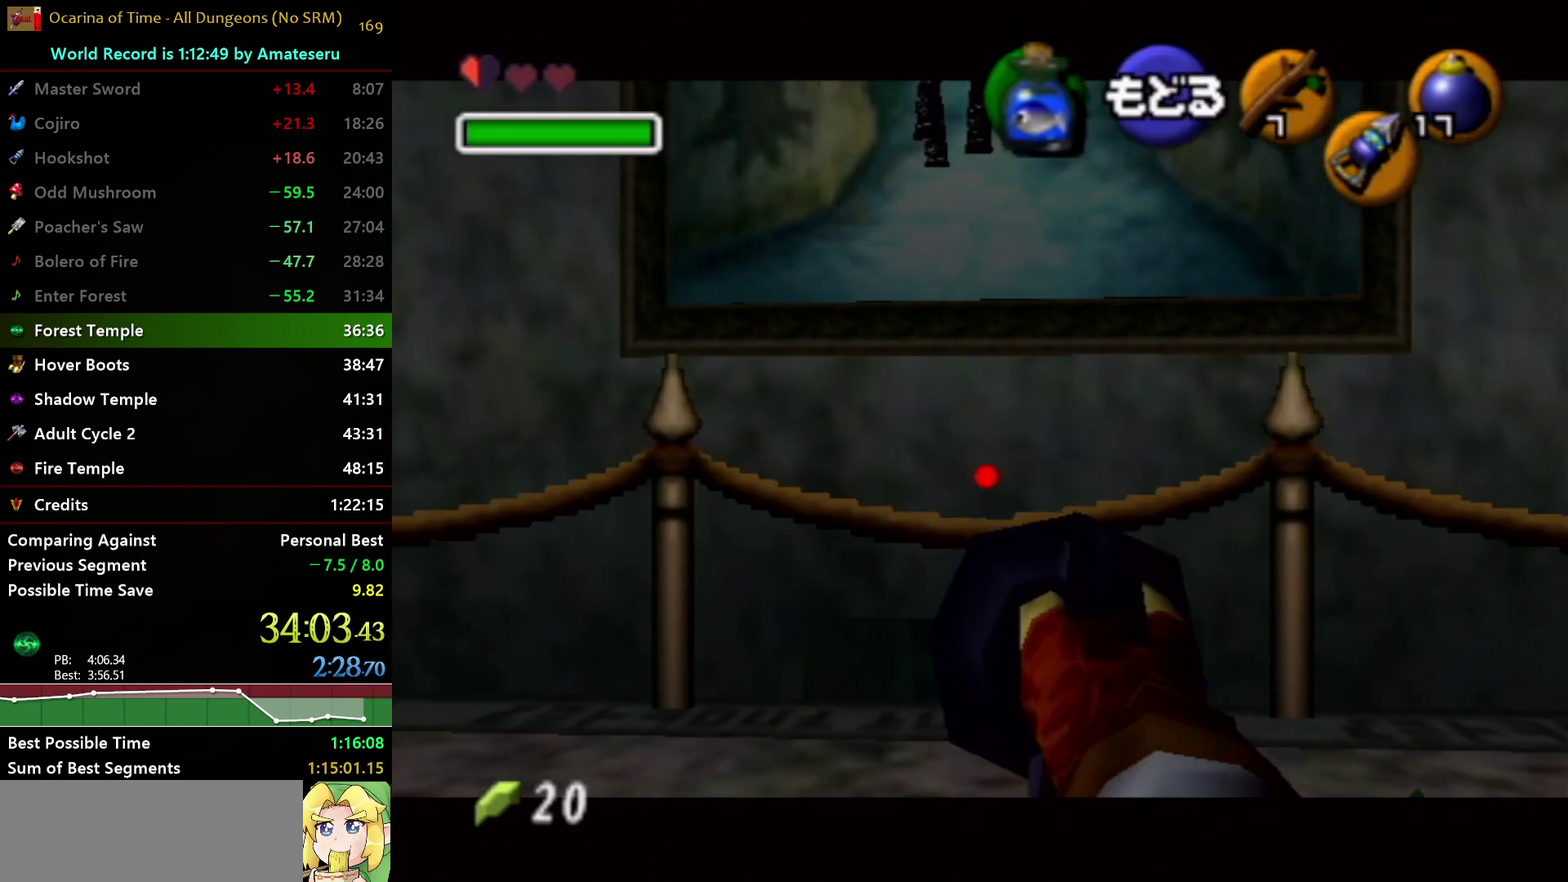
{"buttons": [], "left_stick": "center", "right_stick": "center", "events": [[283, "Z", "up"], [317, "left_stick", "center"]]}
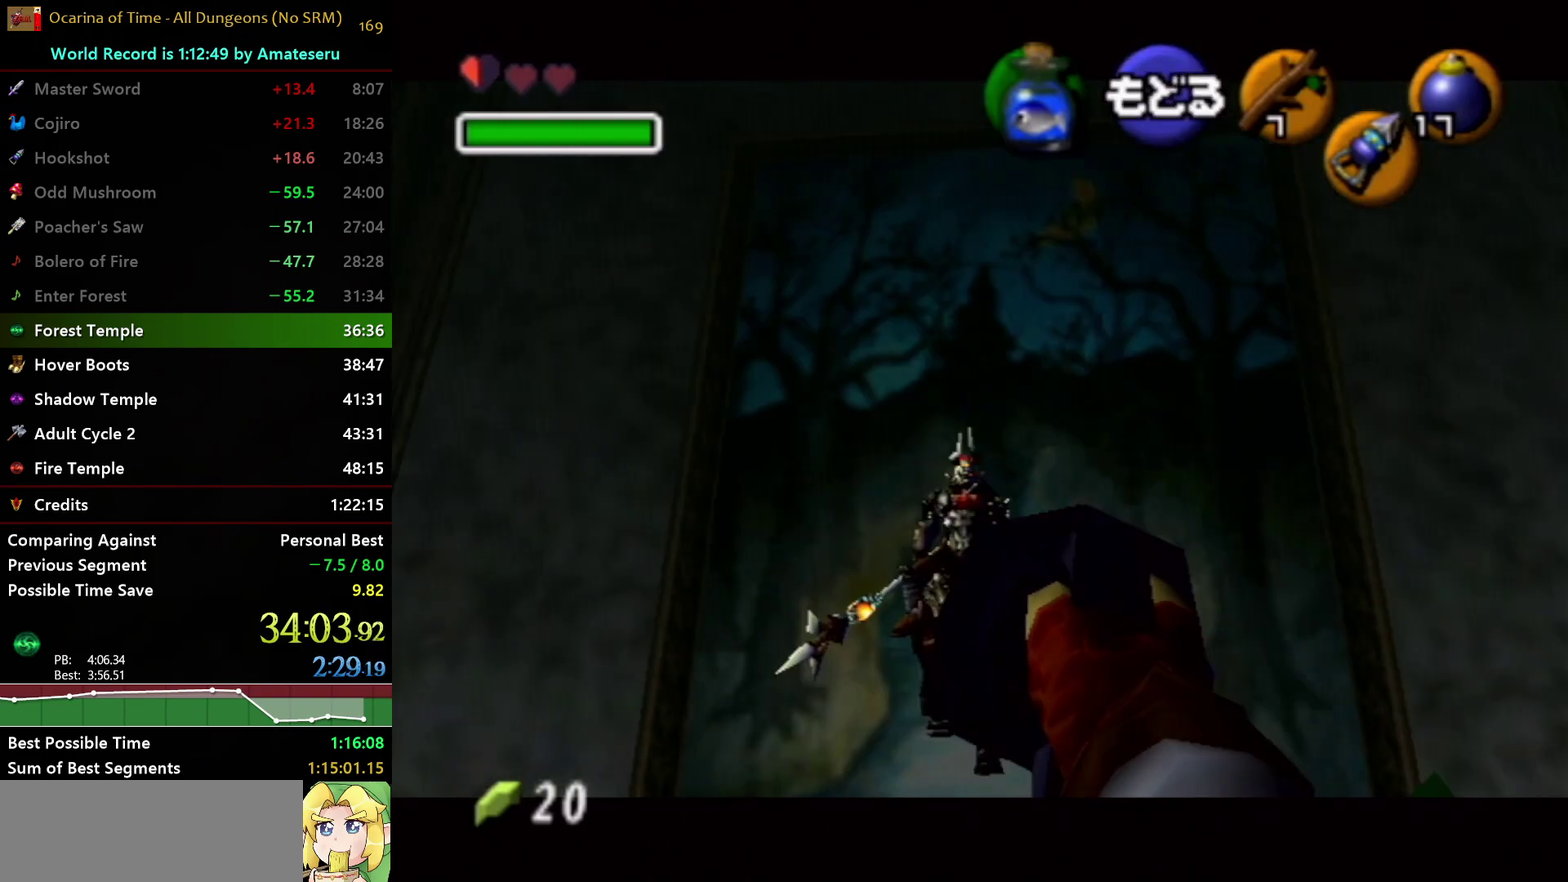
{"buttons": [], "left_stick": "center", "right_stick": "center", "events": []}
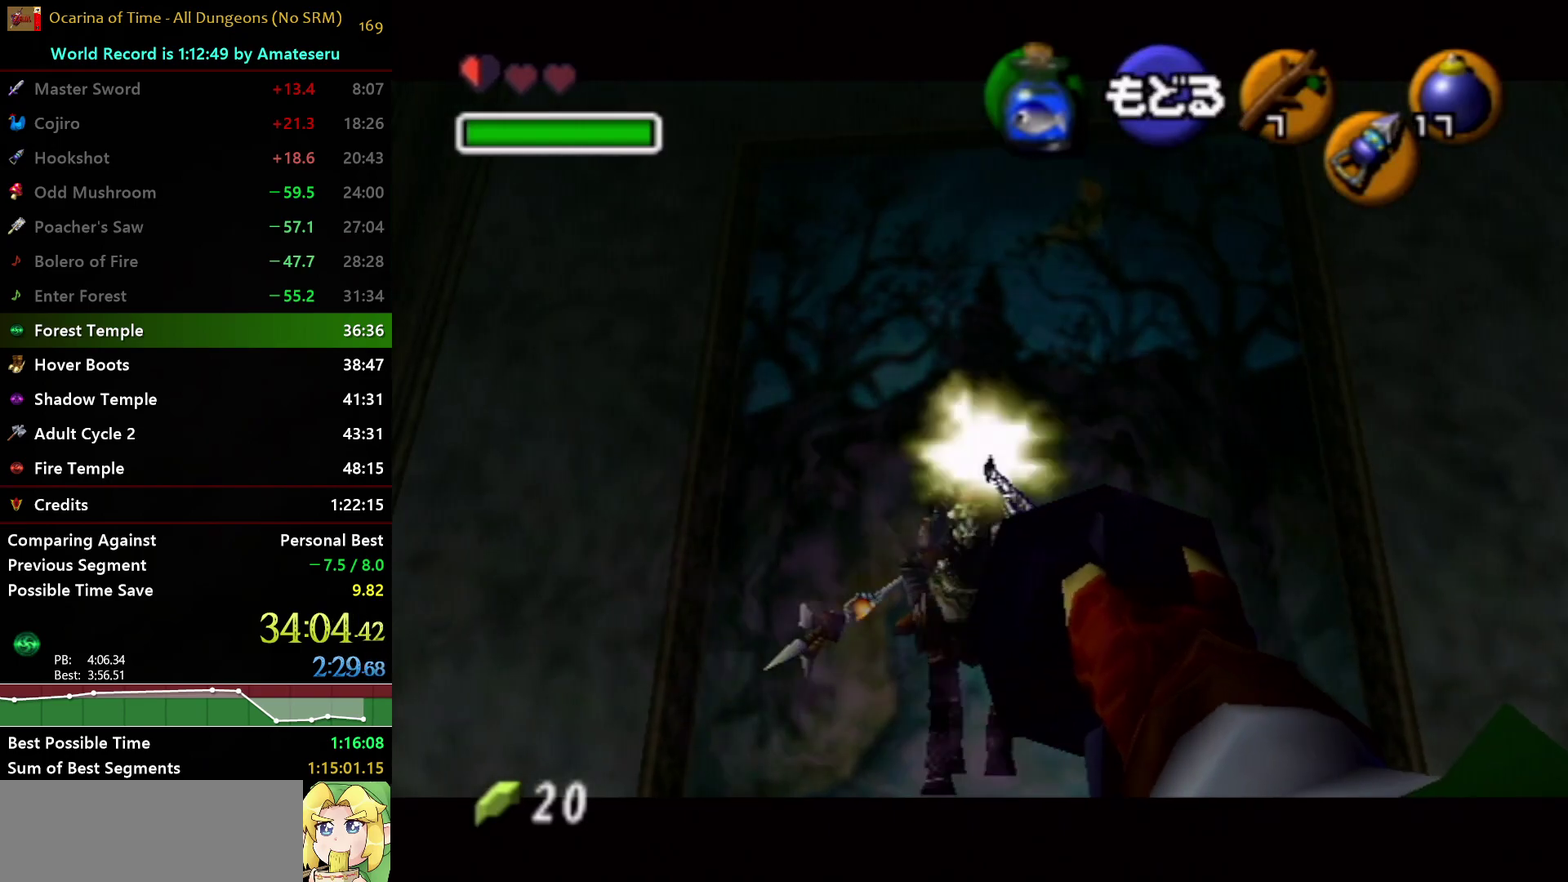
{"buttons": [], "left_stick": "center", "right_stick": "center", "events": []}
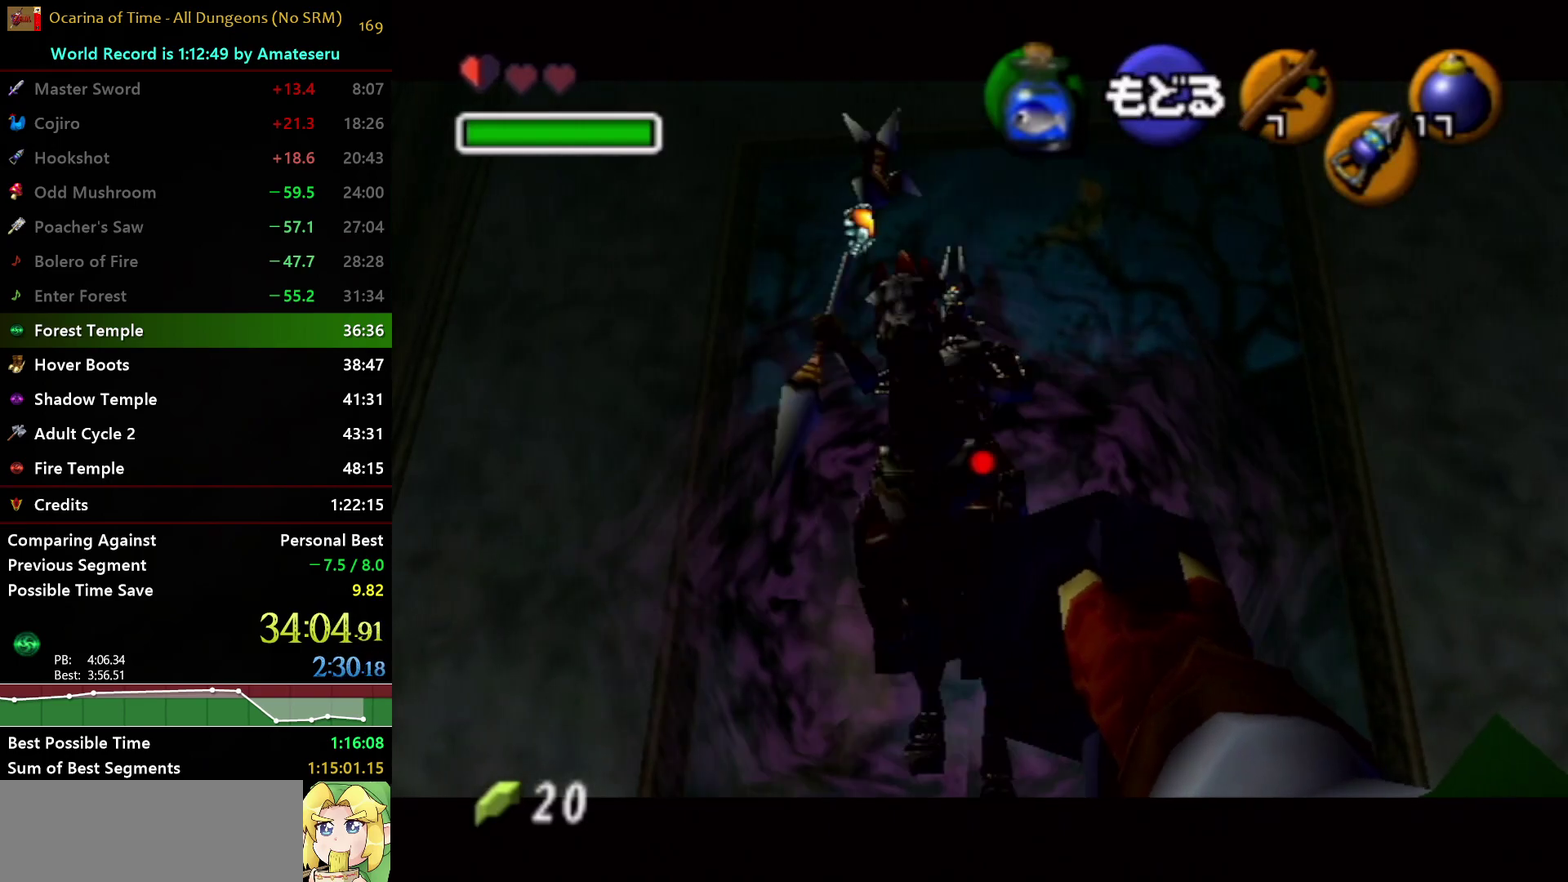
{"buttons": ["A", "L1"], "left_stick": "down", "right_stick": "center", "events": [[267, "A", "down"], [350, "A", "up"], [400, "L1", "down"], [467, "left_stick", "down"], [500, "A", "down"]]}
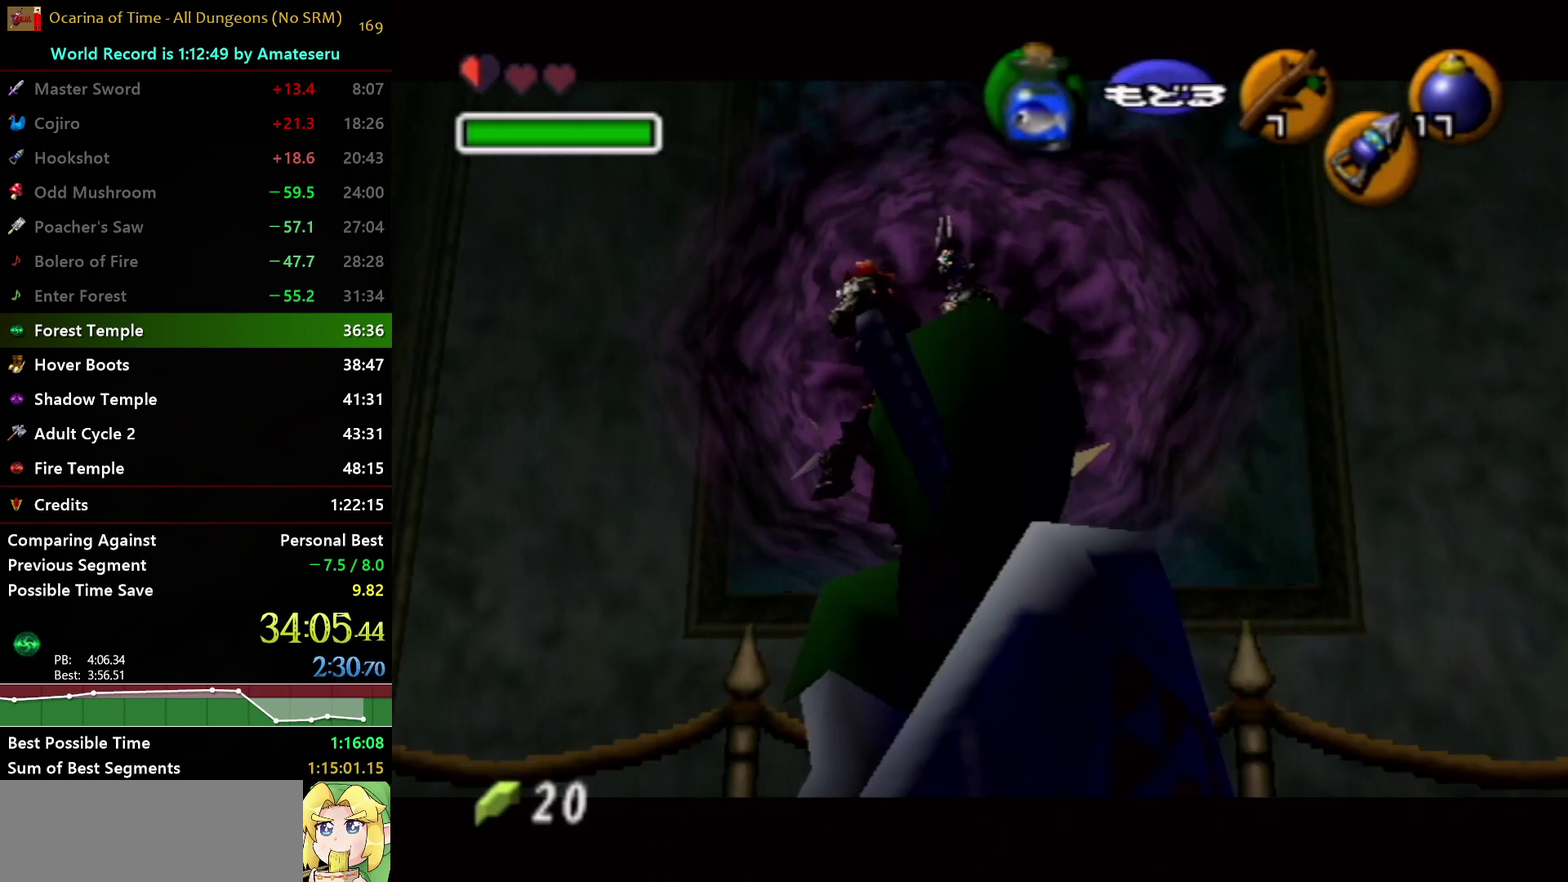
{"buttons": ["L1"], "left_stick": "center", "right_stick": "center", "events": [[100, "A", "up"], [150, "left_stick", "center"]]}
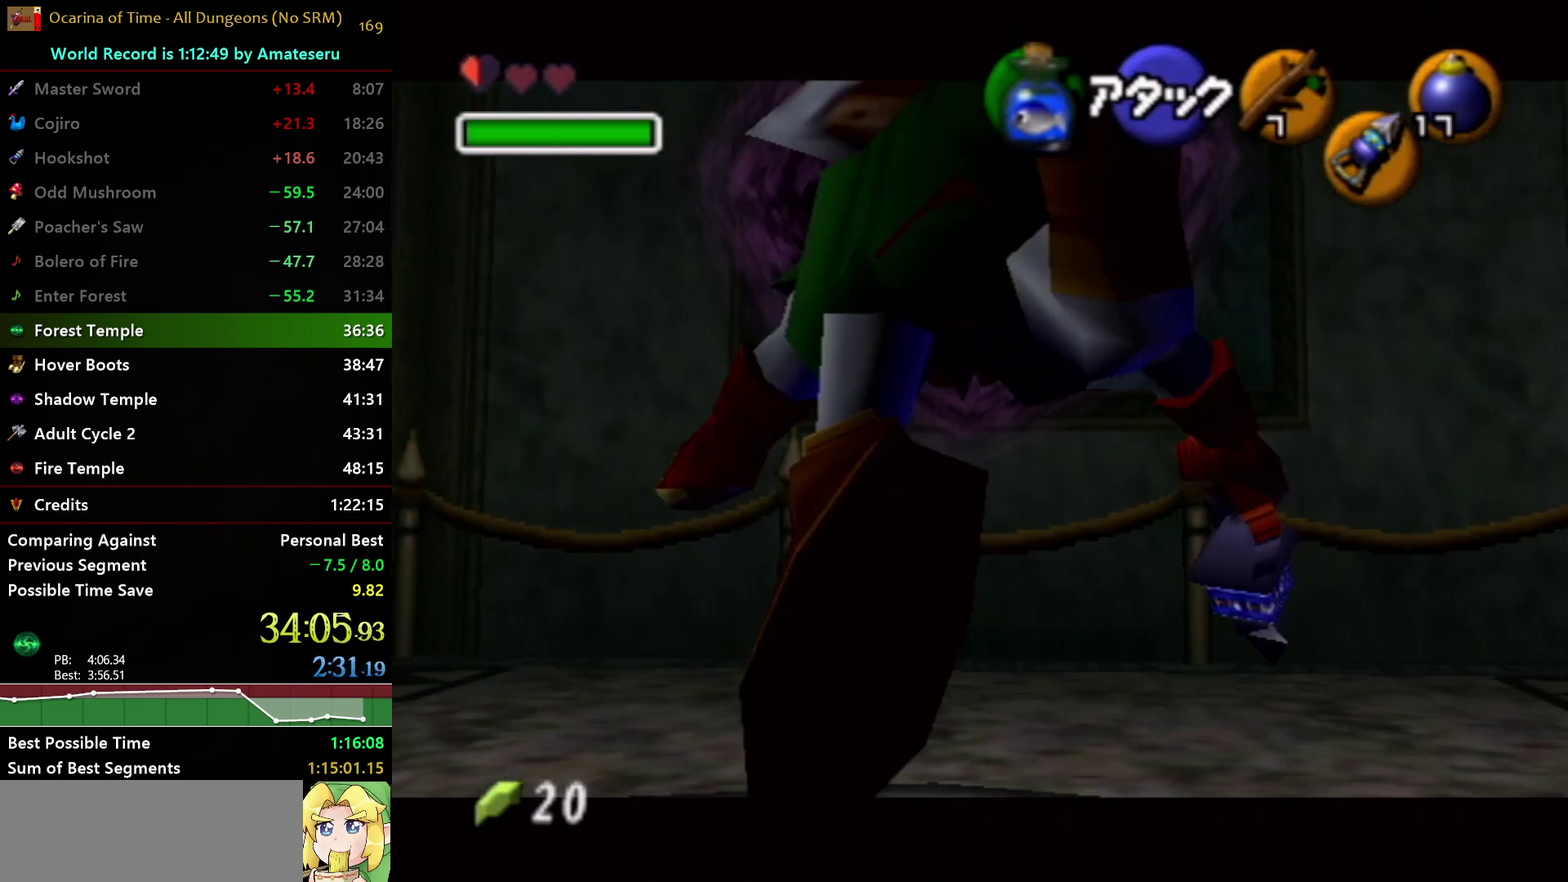
{"buttons": [], "left_stick": "center", "right_stick": "center", "events": [[183, "L1", "up"]]}
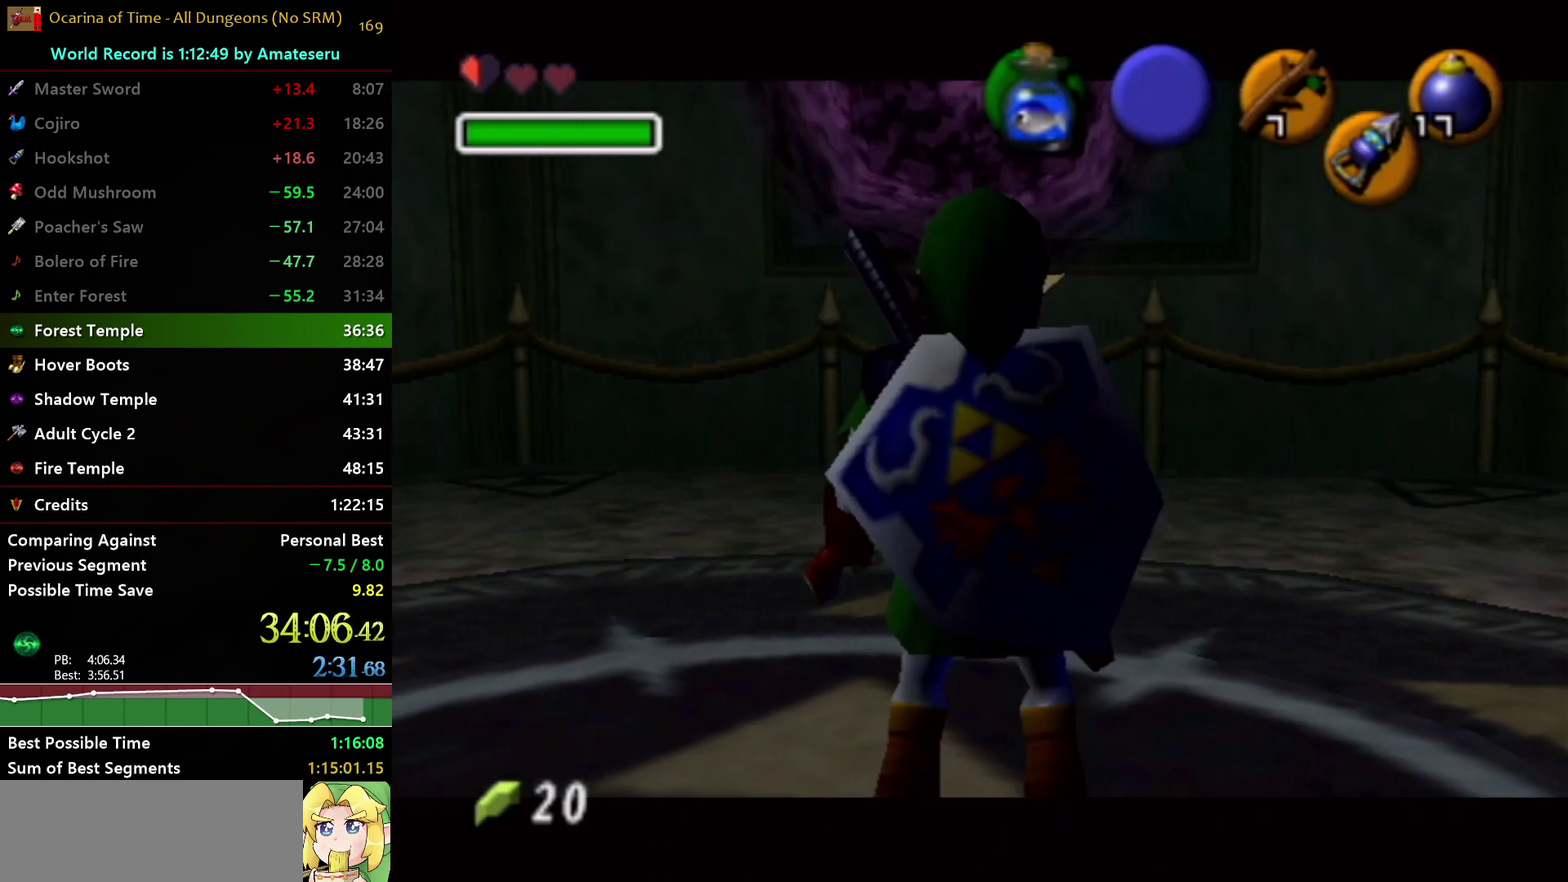
{"buttons": [], "left_stick": "center", "right_stick": "center", "events": [[100, "left_stick", "down-left"], [317, "left_stick", "center"]]}
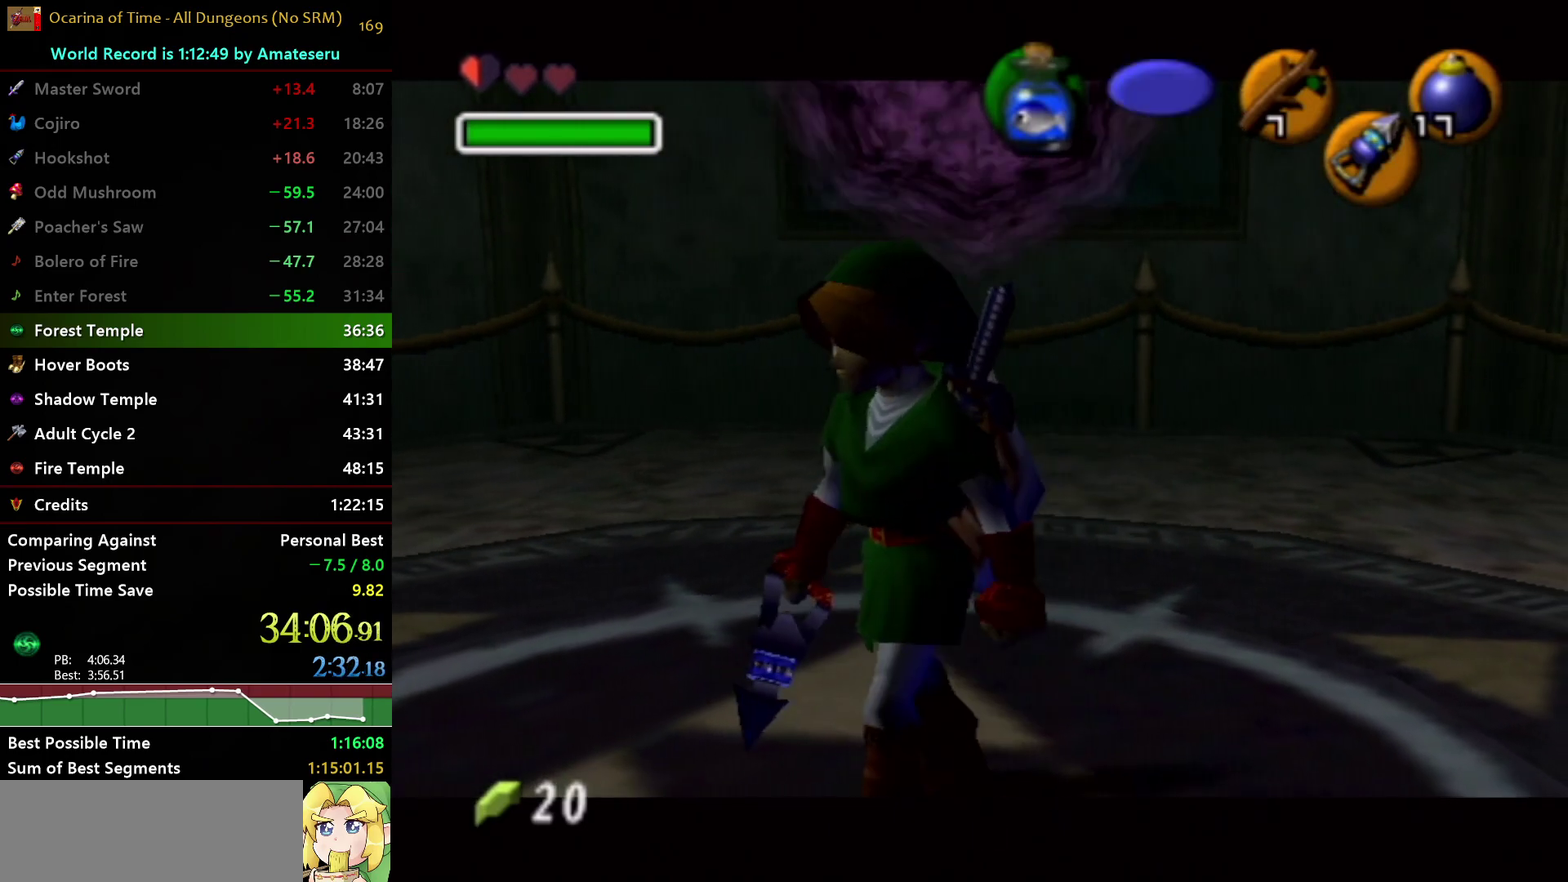
{"buttons": [], "left_stick": "center", "right_stick": "center", "events": [[183, "left_stick", "up-left"], [333, "left_stick", "center"]]}
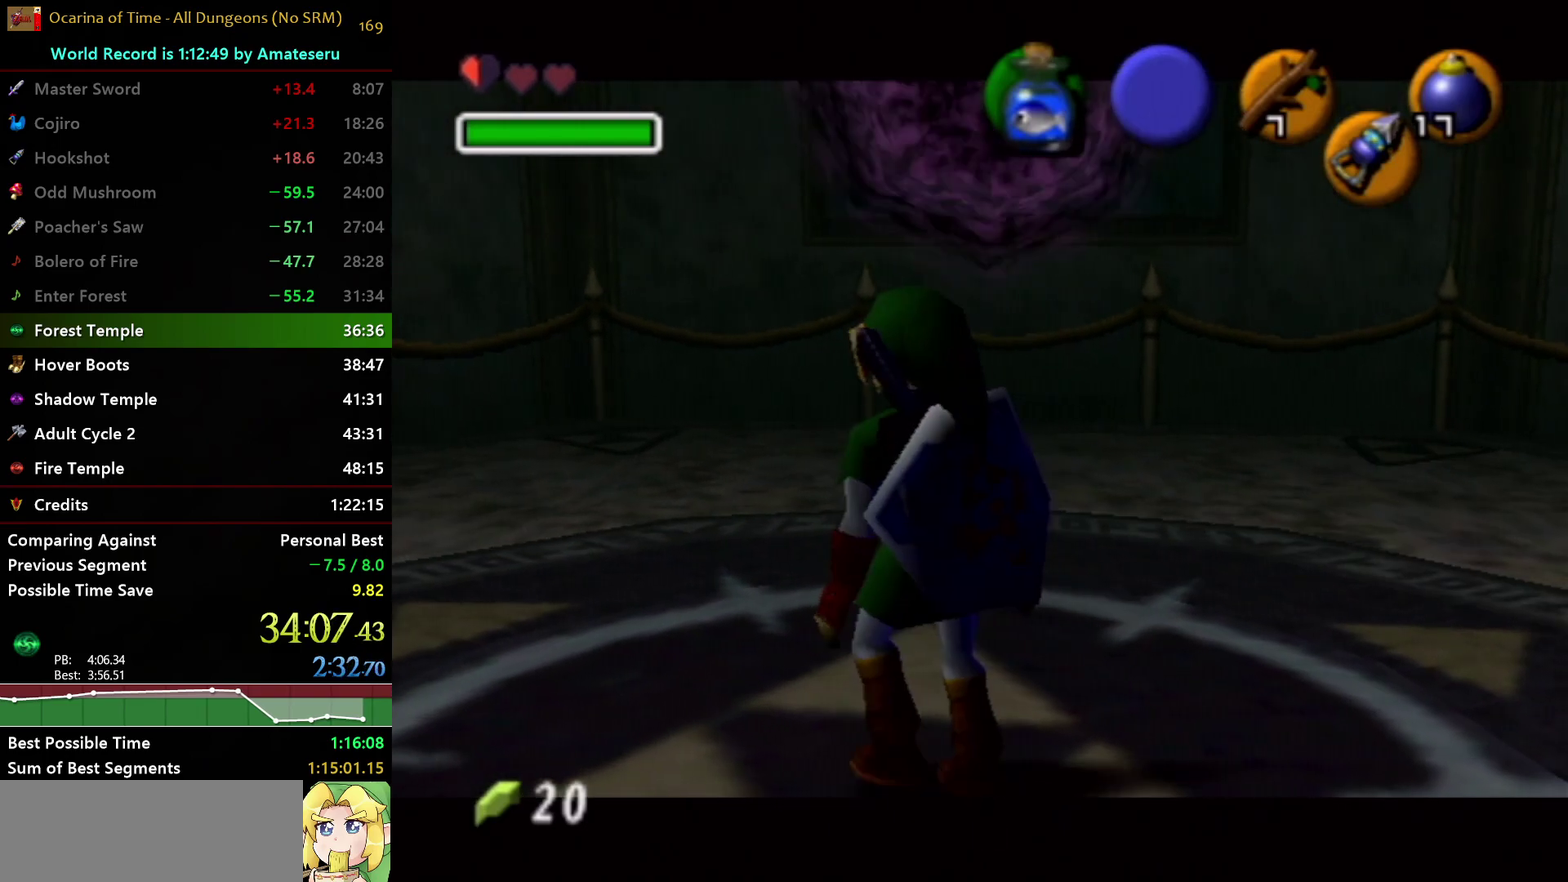
{"buttons": [], "left_stick": "center", "right_stick": "center", "events": [[133, "left_stick", "up"], [233, "Z", "down"], [233, "left_stick", "center"], [283, "Z", "up"]]}
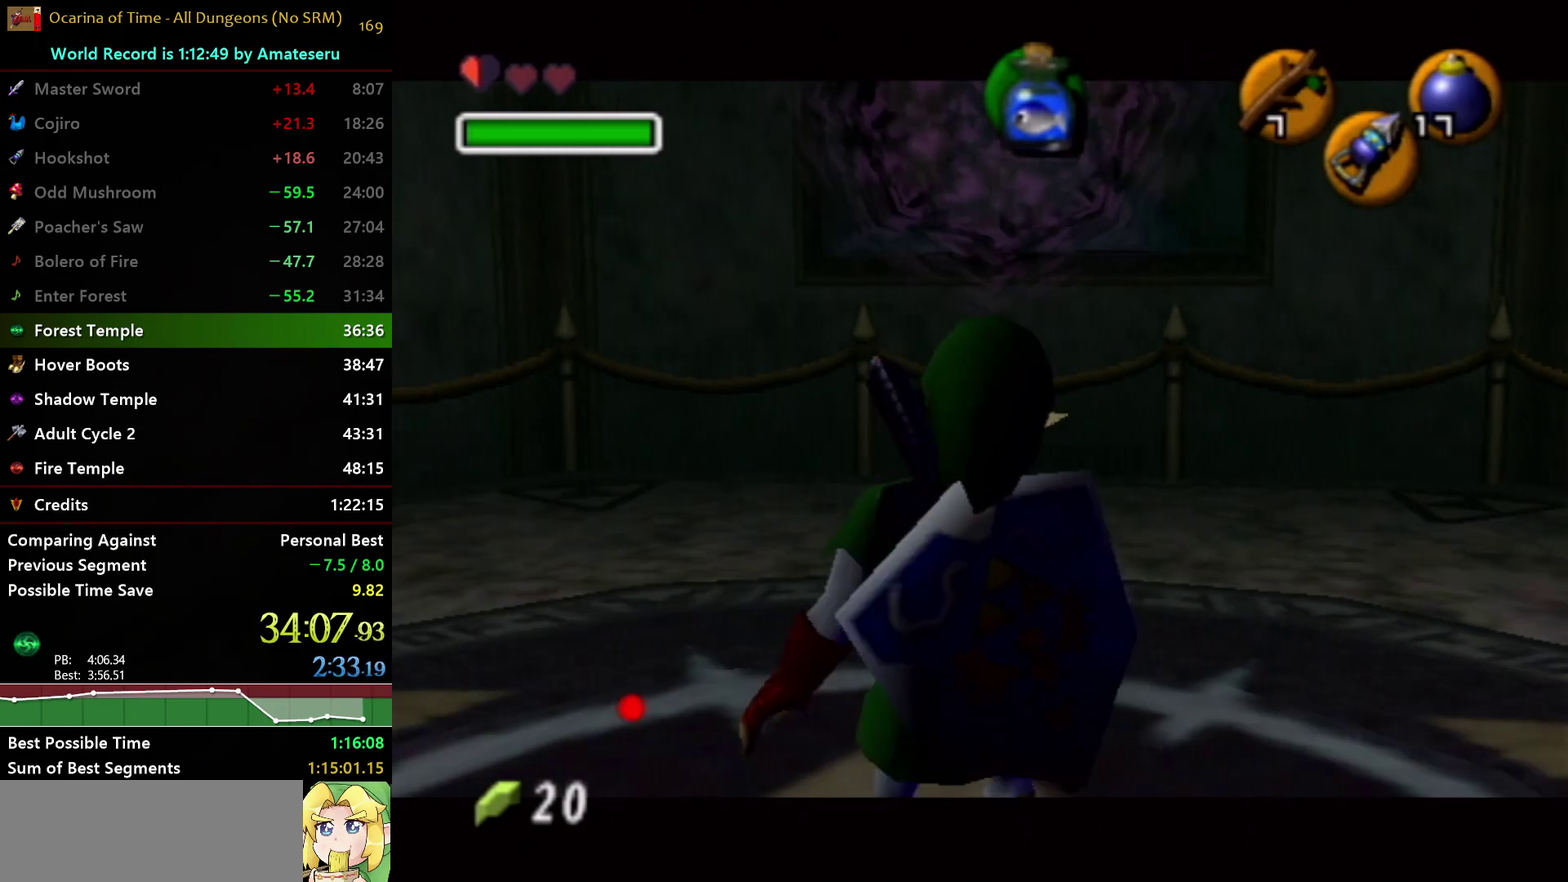
{"buttons": [], "left_stick": "down-right", "right_stick": "center", "events": [[317, "left_stick", "down"], [467, "left_stick", "down-right"]]}
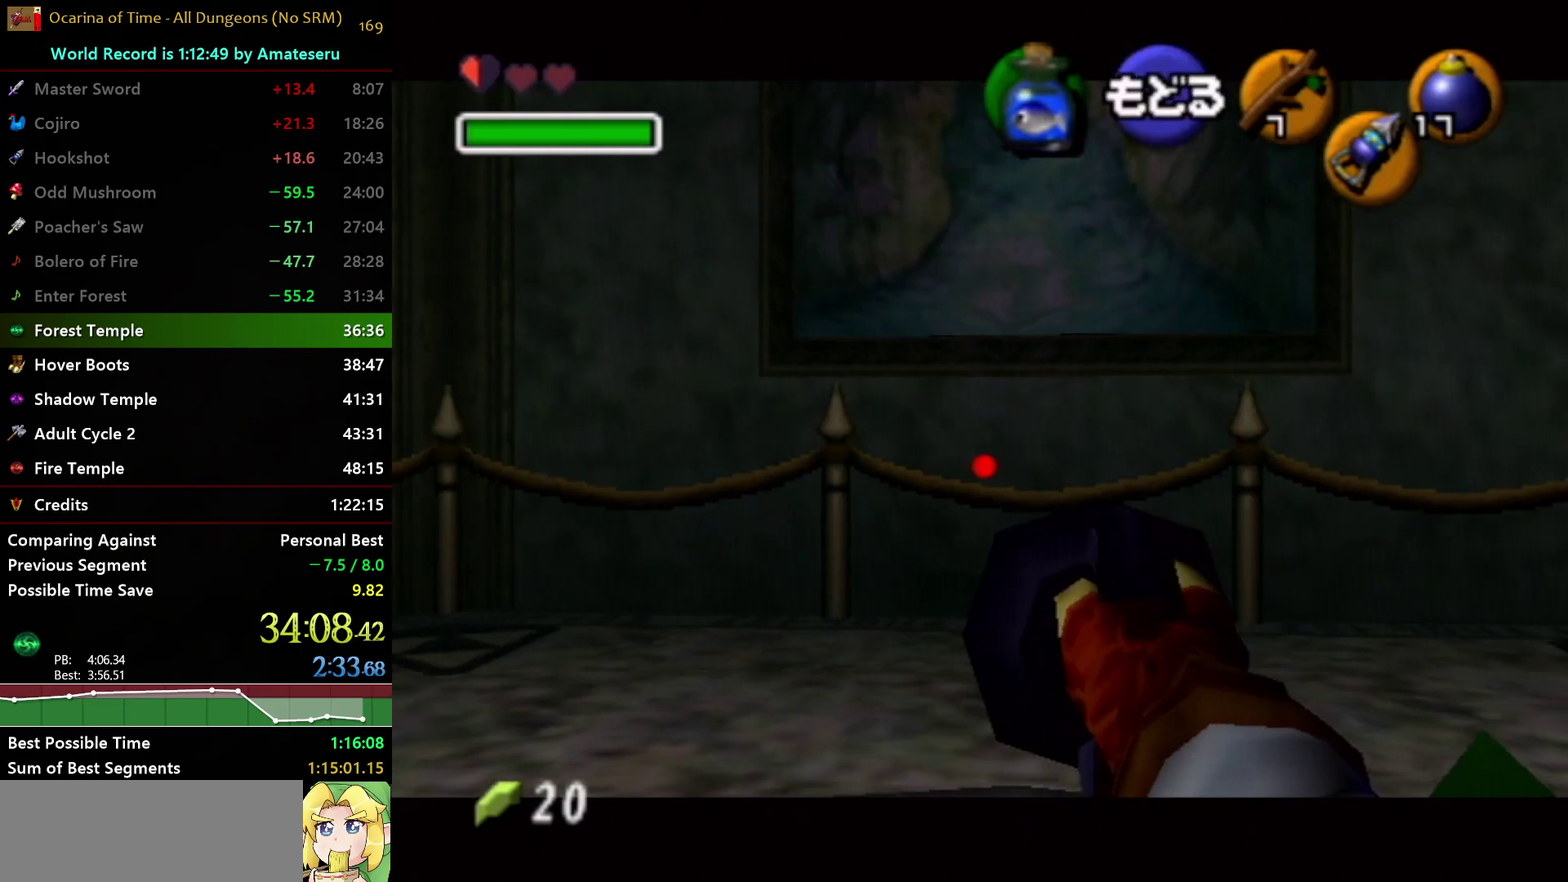
{"buttons": [], "left_stick": "left", "right_stick": "center", "events": [[133, "left_stick", "center"], [467, "left_stick", "left"]]}
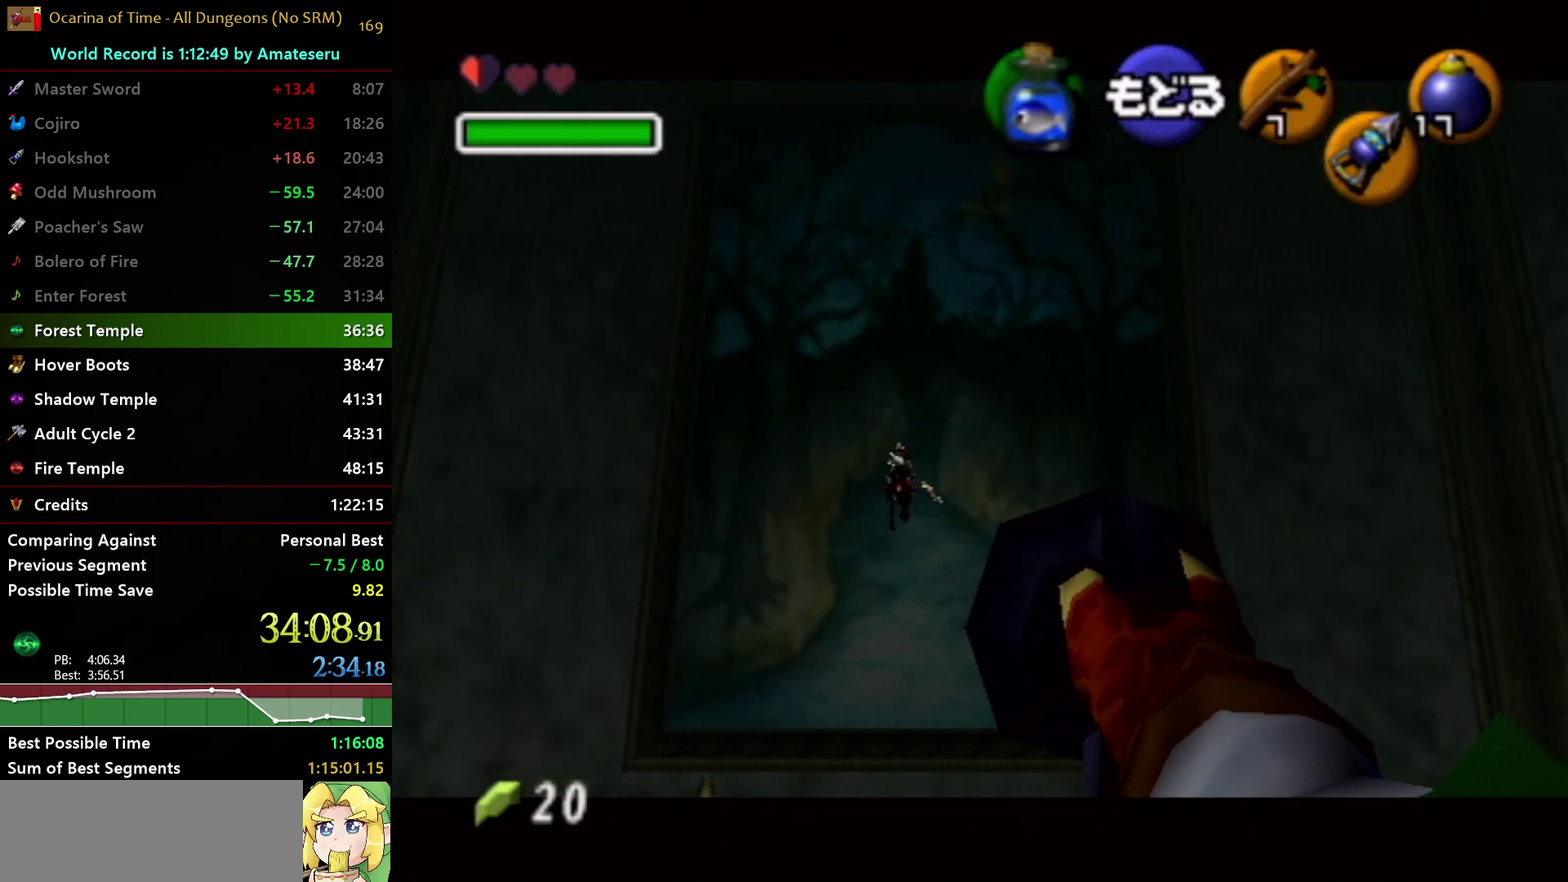
{"buttons": [], "left_stick": "center", "right_stick": "center", "events": [[167, "left_stick", "center"]]}
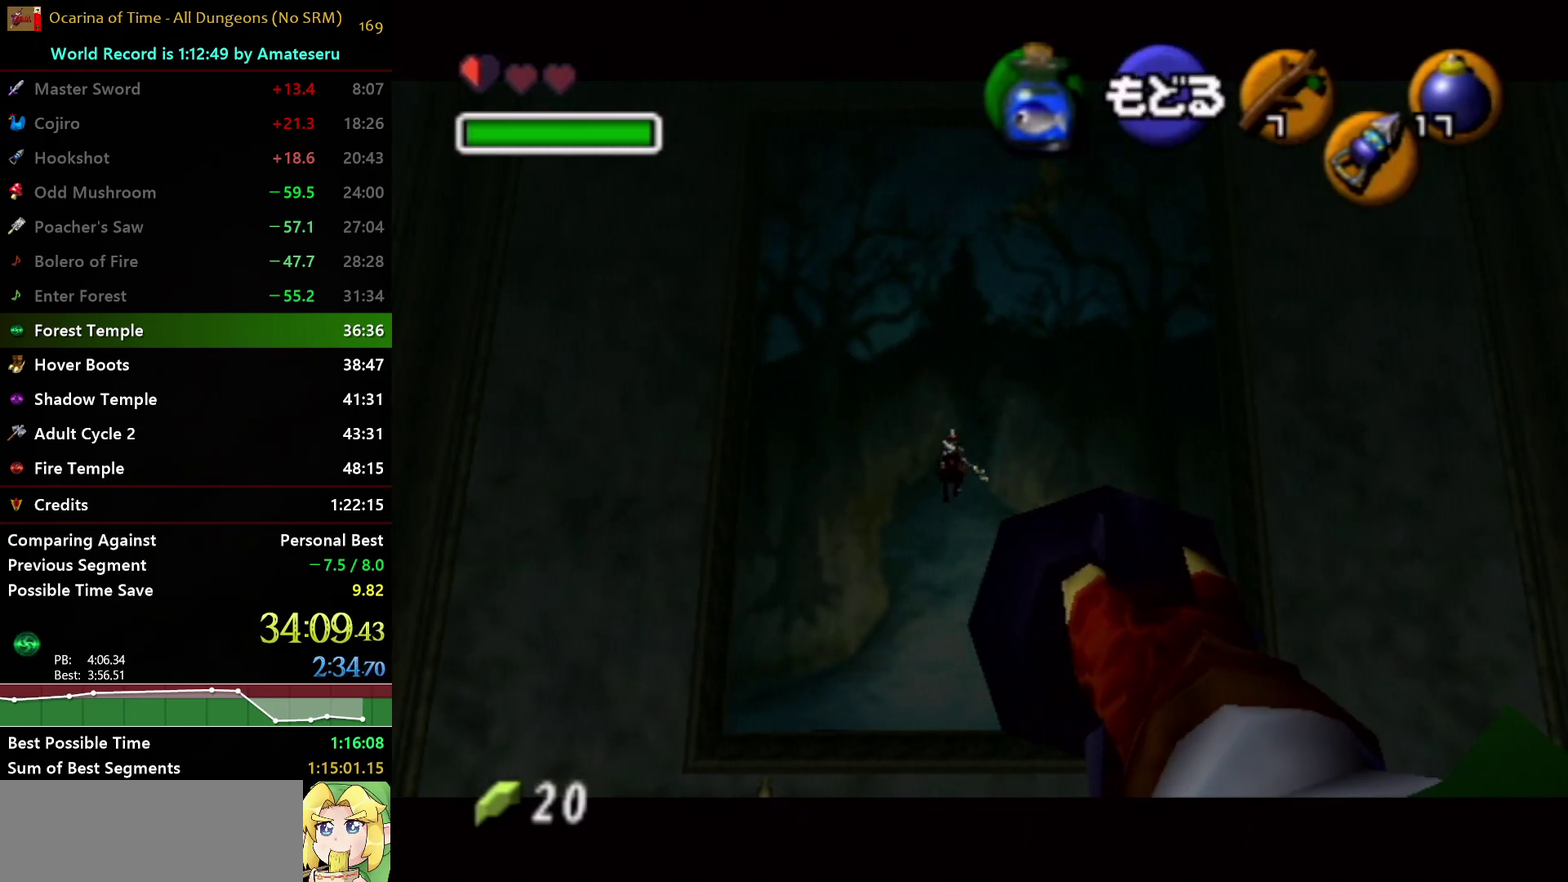
{"buttons": [], "left_stick": "center", "right_stick": "center", "events": []}
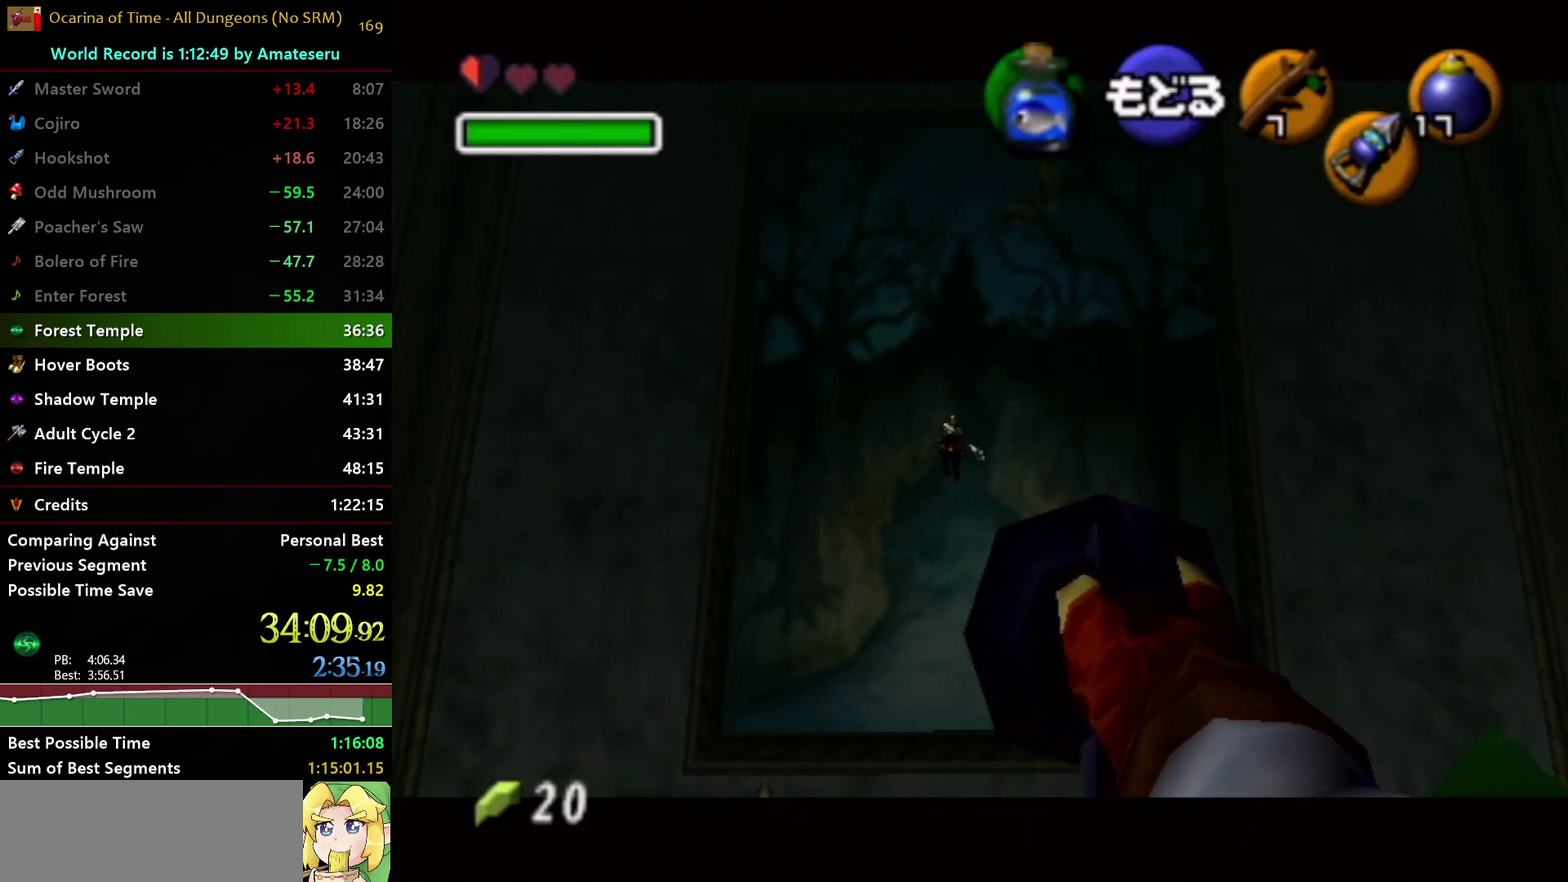
{"buttons": [], "left_stick": "center", "right_stick": "center", "events": []}
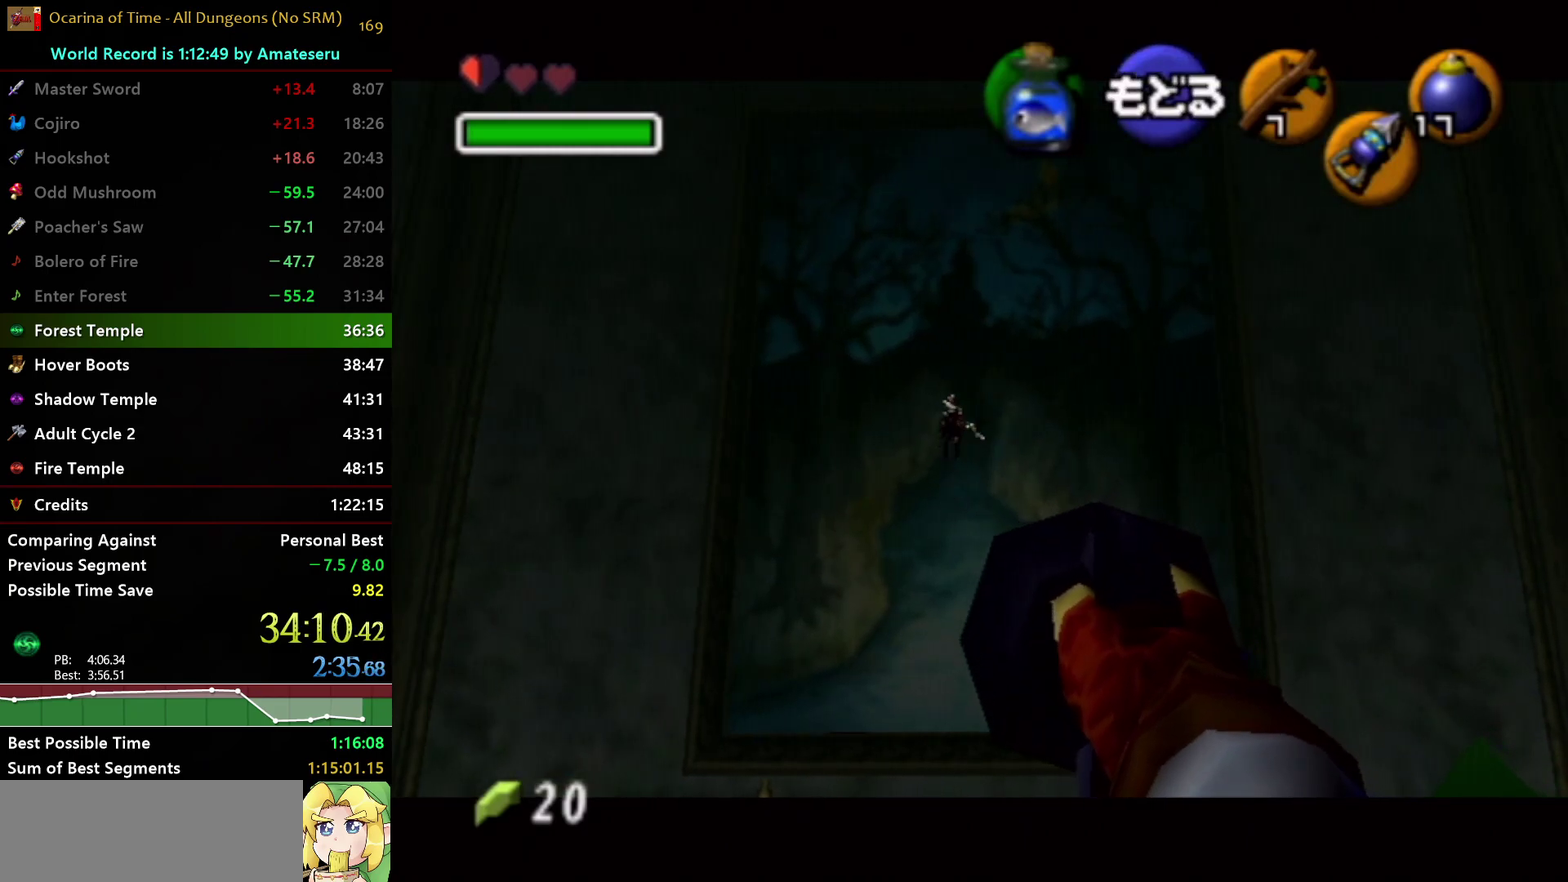
{"buttons": [], "left_stick": "center", "right_stick": "center", "events": []}
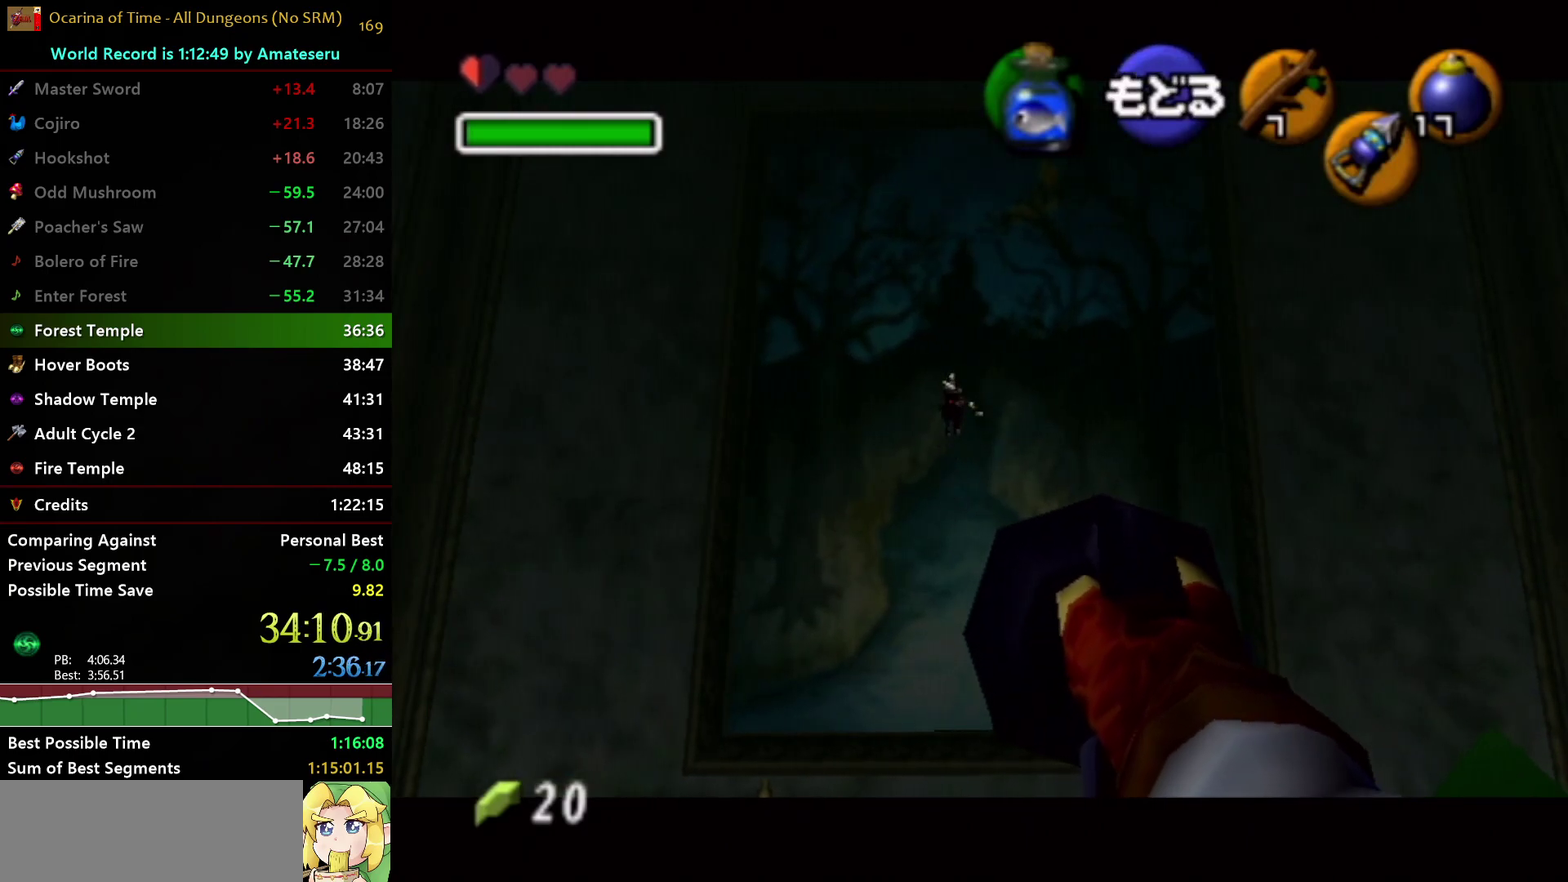
{"buttons": [], "left_stick": "right", "right_stick": "center", "events": [[350, "left_stick", "right"]]}